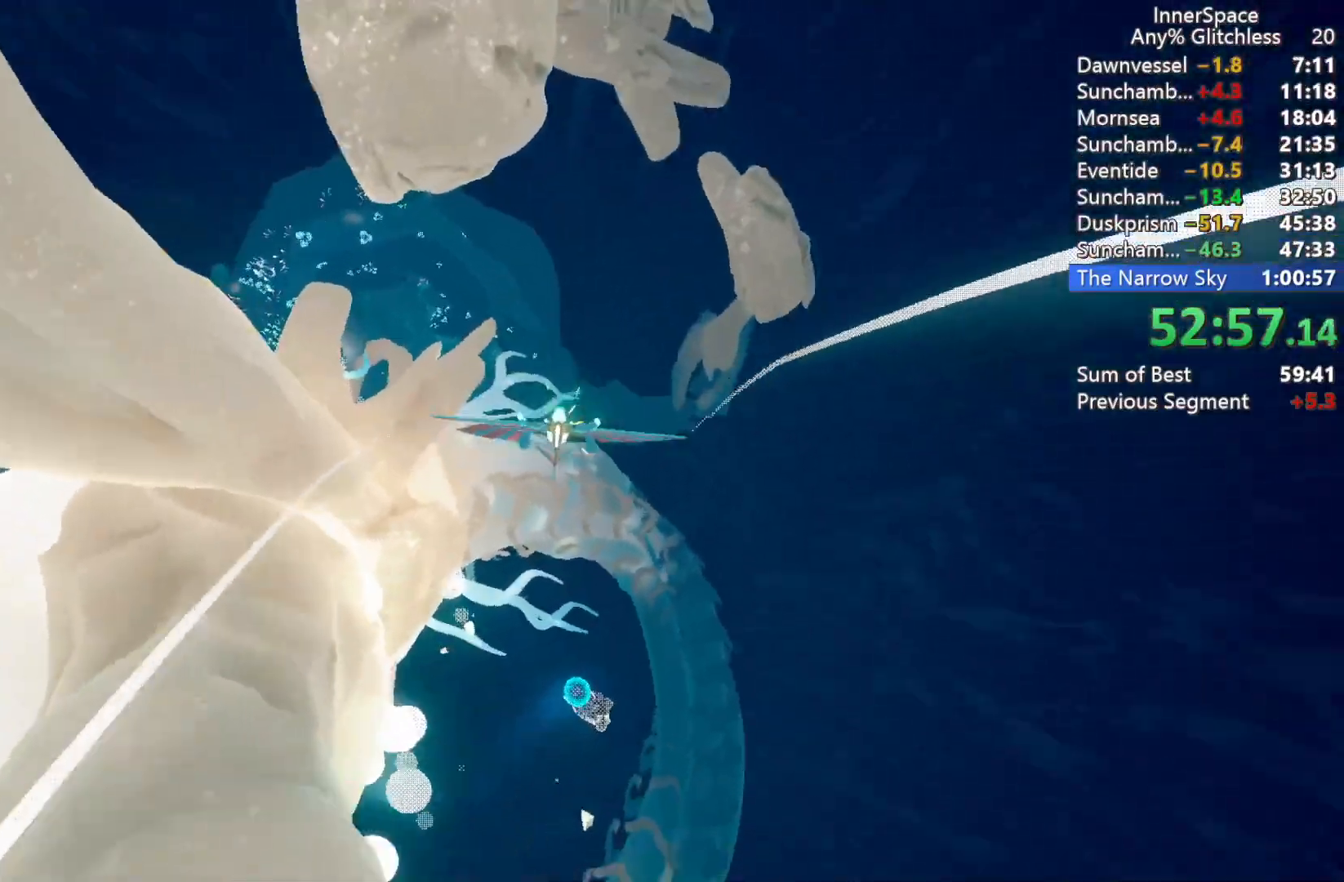
Gameplay with a controller (Xbox layout); each line is a JSON object with the inputs held at the frame after it. "events" lists button and stick changes between this image and that frame as [ms after this image, input, new state], when the widget could be followed in between.
{"buttons": ["L2"], "left_stick": "right", "right_stick": "up-right", "events": [[217, "left_stick", "down"], [283, "L2", "down"], [317, "left_stick", "down-right"], [450, "left_stick", "right"]]}
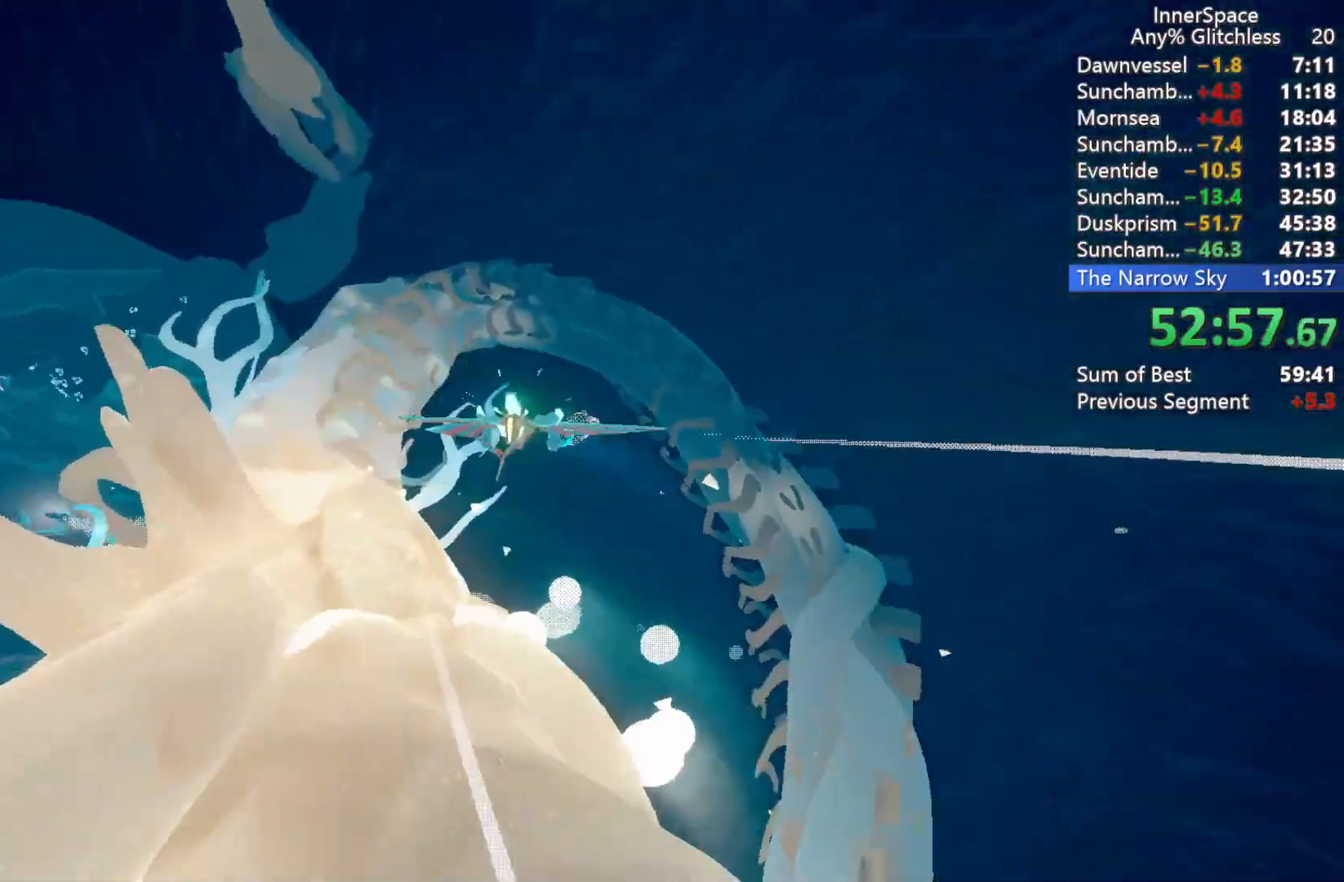
{"buttons": [], "left_stick": "down-right", "right_stick": "up-right", "events": [[33, "L2", "up"], [33, "left_stick", "up-right"], [167, "left_stick", "left"], [383, "left_stick", "center"], [483, "left_stick", "down-right"]]}
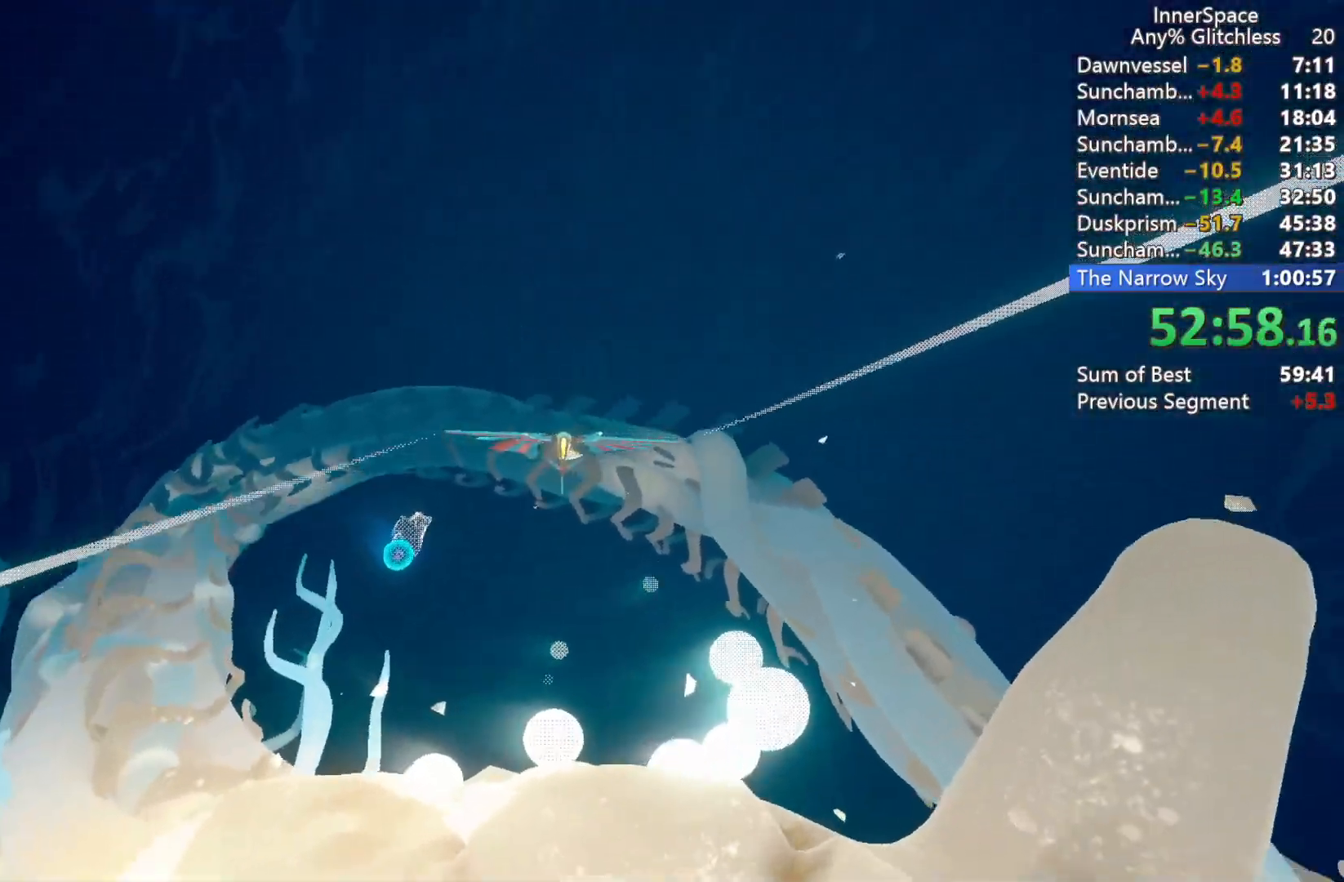
{"buttons": ["L2"], "left_stick": "up-right", "right_stick": "up-right", "events": [[167, "L2", "down"], [200, "left_stick", "down"], [300, "left_stick", "center"], [317, "L2", "up"], [383, "L2", "down"], [433, "left_stick", "up-right"]]}
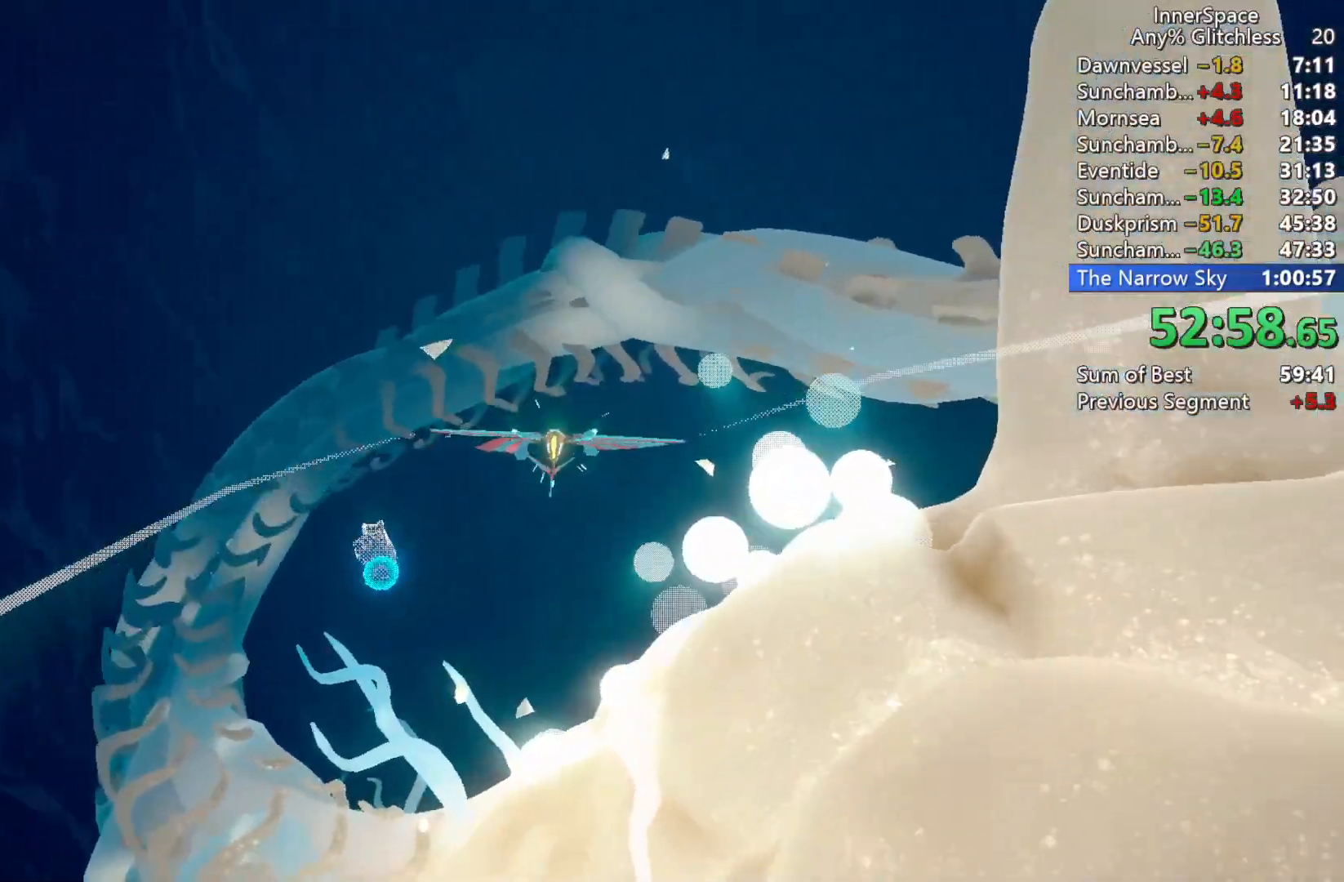
{"buttons": ["L2"], "left_stick": "up-right", "right_stick": "up", "events": [[33, "L2", "up"], [100, "L2", "down"], [233, "L2", "up"], [283, "left_stick", "up-left"], [333, "L2", "down"], [333, "right_stick", "up"], [400, "left_stick", "up-right"]]}
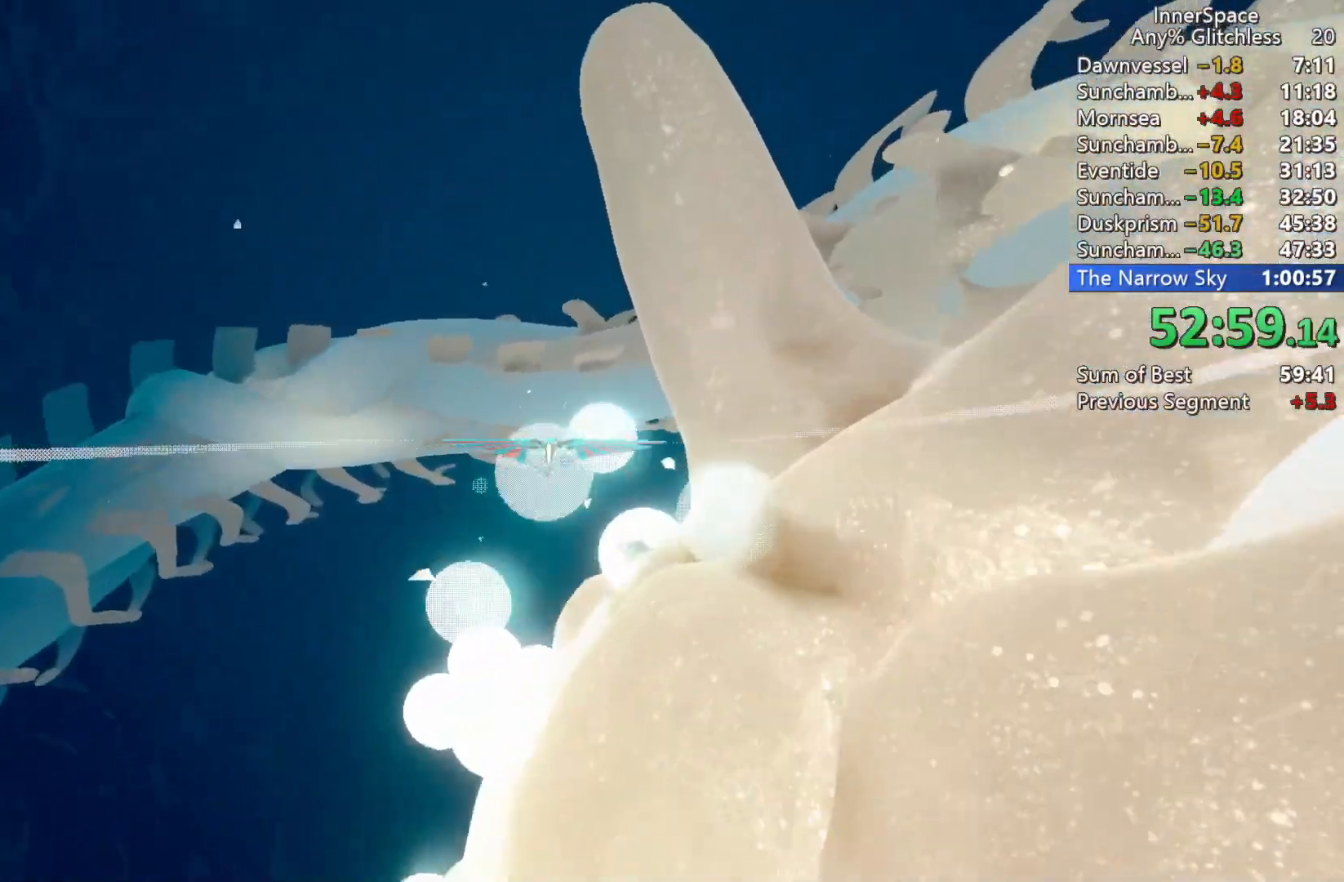
{"buttons": ["L2"], "left_stick": "up-right", "right_stick": "up", "events": [[17, "left_stick", "up"], [250, "L2", "up"], [467, "L2", "down"], [483, "left_stick", "up-right"]]}
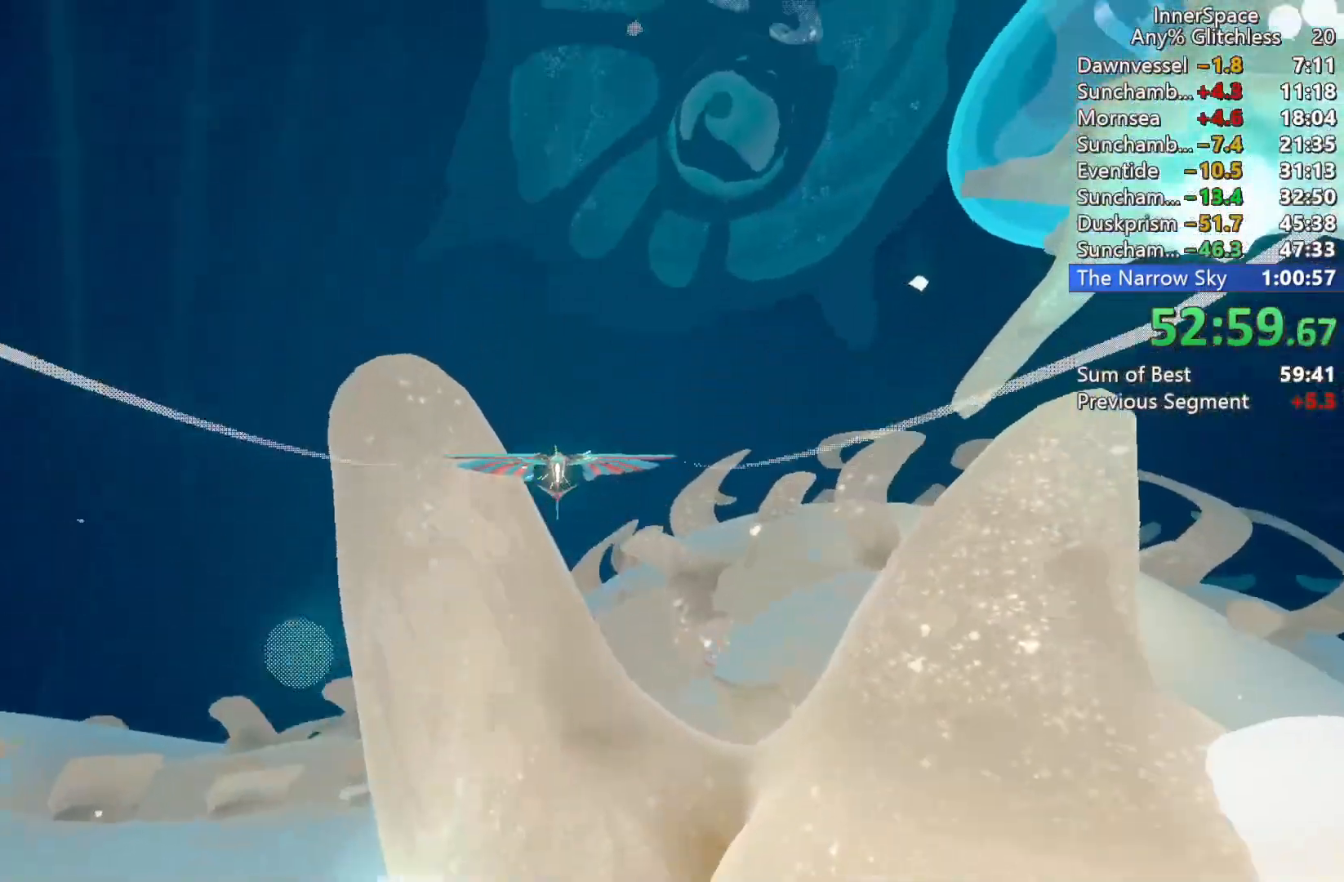
{"buttons": ["L2"], "left_stick": "down", "right_stick": "up", "events": [[133, "L2", "up"], [233, "L2", "down"], [350, "left_stick", "center"], [383, "L2", "up"], [467, "L2", "down"], [483, "left_stick", "down"]]}
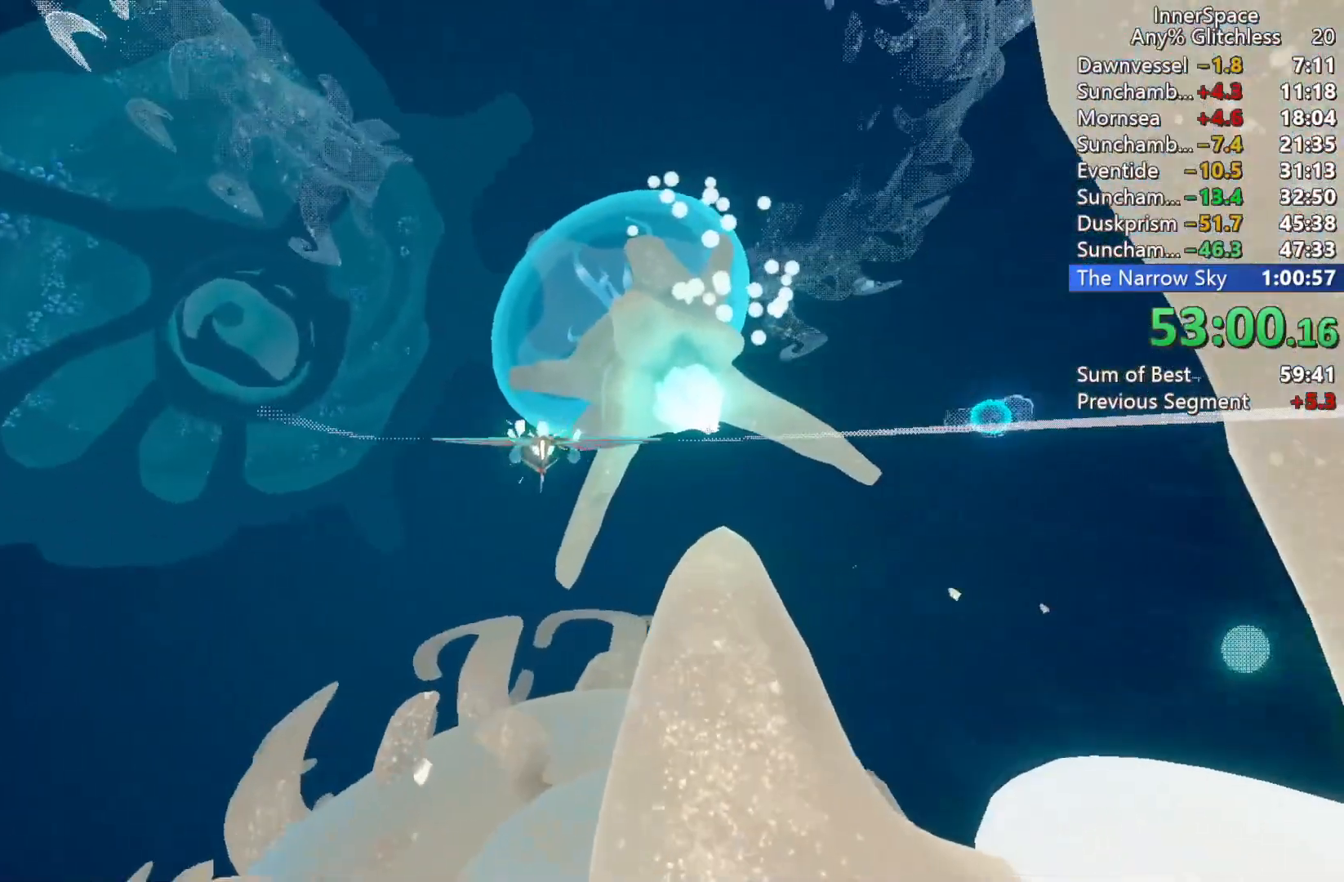
{"buttons": ["L2"], "left_stick": "right", "right_stick": "up", "events": [[117, "L2", "up"], [167, "left_stick", "center"], [233, "L2", "down"], [250, "left_stick", "up-right"], [400, "L2", "up"], [417, "left_stick", "right"], [483, "L2", "down"]]}
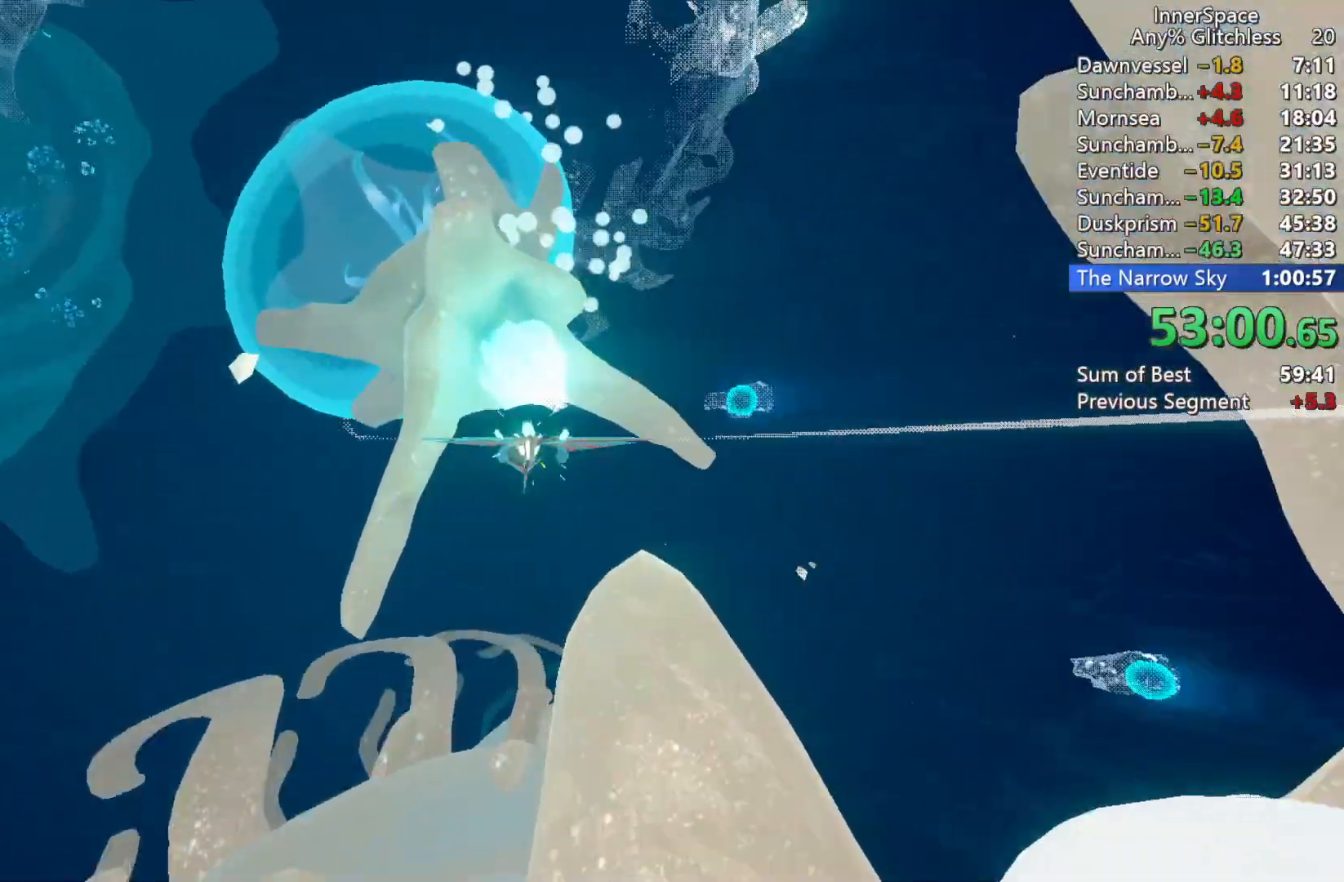
{"buttons": ["L2"], "left_stick": "down", "right_stick": "up", "events": [[133, "L2", "up"], [133, "left_stick", "down-right"], [267, "left_stick", "center"], [283, "L2", "down"], [317, "left_stick", "right"], [450, "L2", "up"], [467, "left_stick", "down"], [500, "L2", "down"]]}
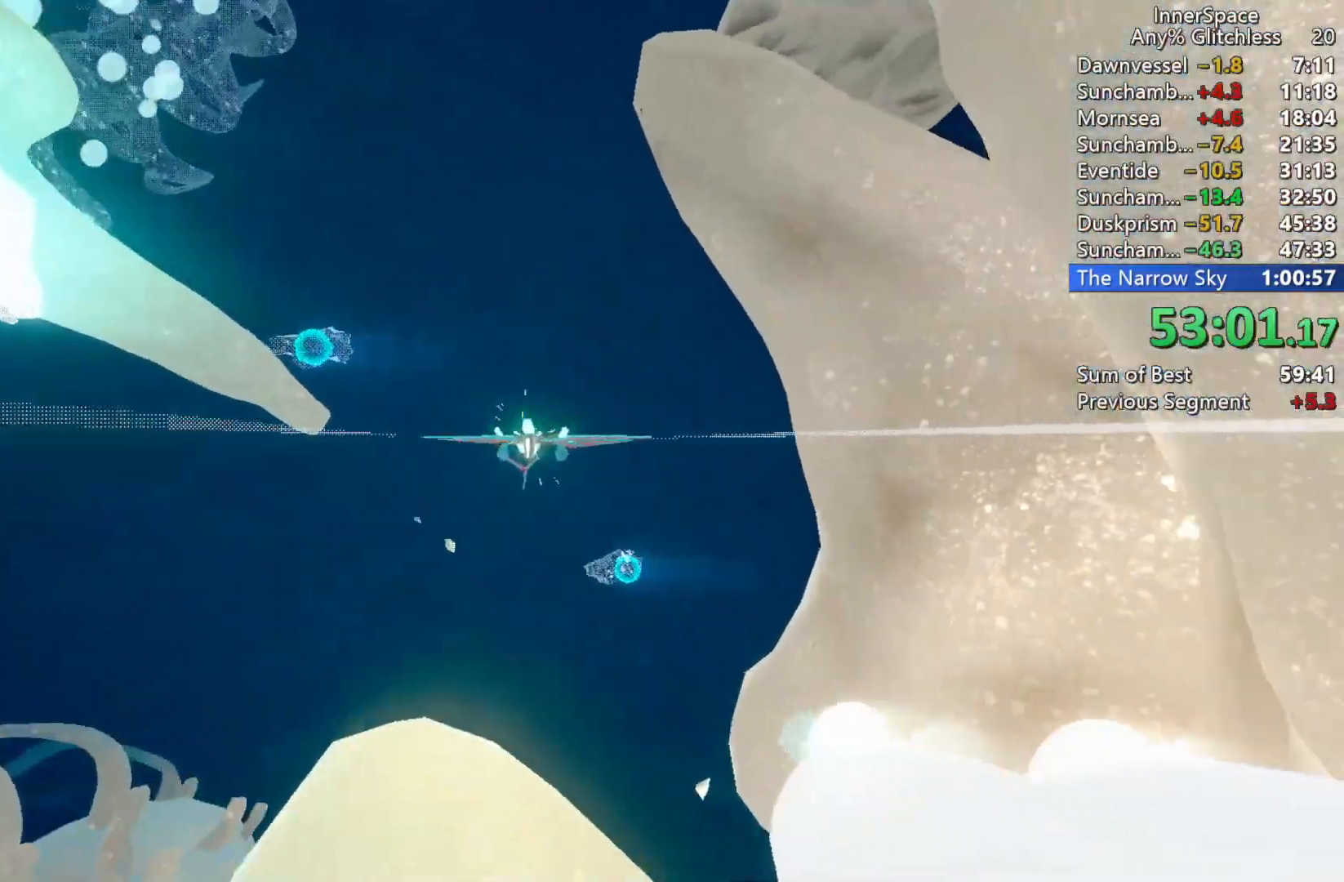
{"buttons": ["L2"], "left_stick": "down", "right_stick": "up", "events": [[167, "L2", "up"], [233, "L2", "down"], [383, "L2", "up"], [450, "L2", "down"]]}
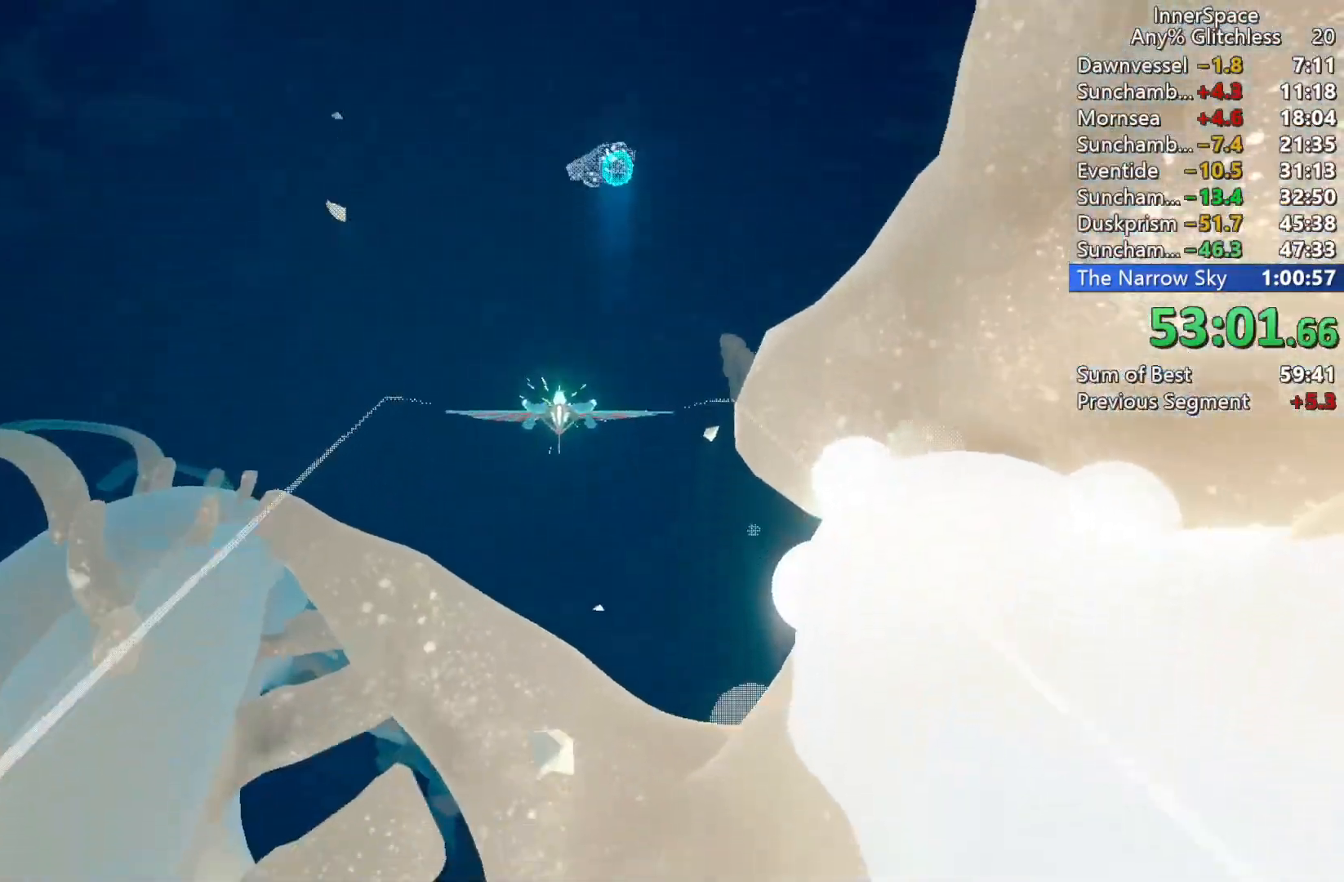
{"buttons": [], "left_stick": "center", "right_stick": "up", "events": [[83, "L2", "up"], [117, "left_stick", "down-right"], [217, "L2", "down"], [317, "left_stick", "center"], [383, "L2", "up"]]}
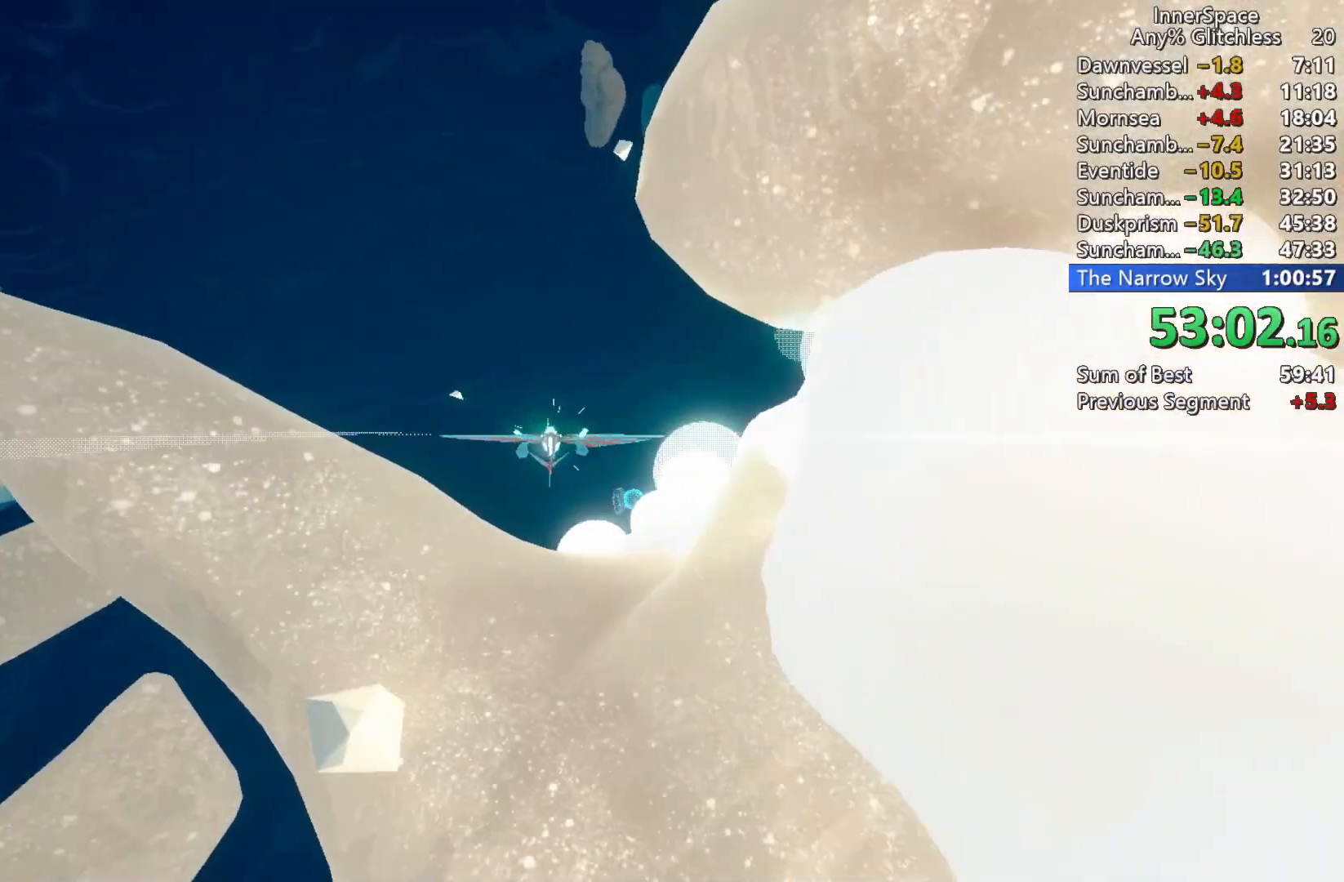
{"buttons": [], "left_stick": "center", "right_stick": "up", "events": [[17, "L2", "down"], [117, "L2", "up"], [233, "L2", "down"], [383, "L2", "up"]]}
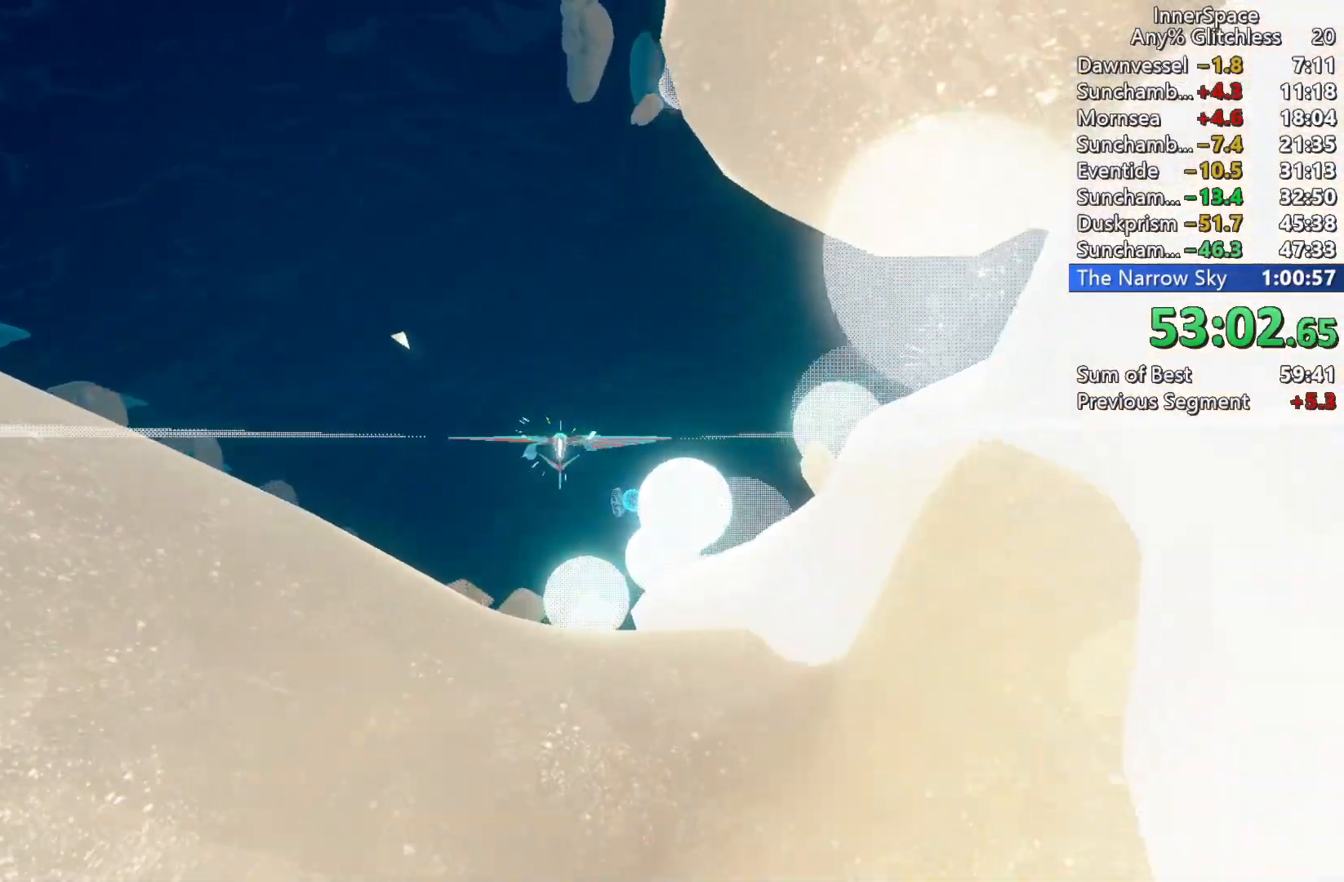
{"buttons": [], "left_stick": "down", "right_stick": "up", "events": [[117, "L2", "down"], [267, "L2", "up"], [333, "left_stick", "down"], [350, "L2", "down"], [483, "L2", "up"]]}
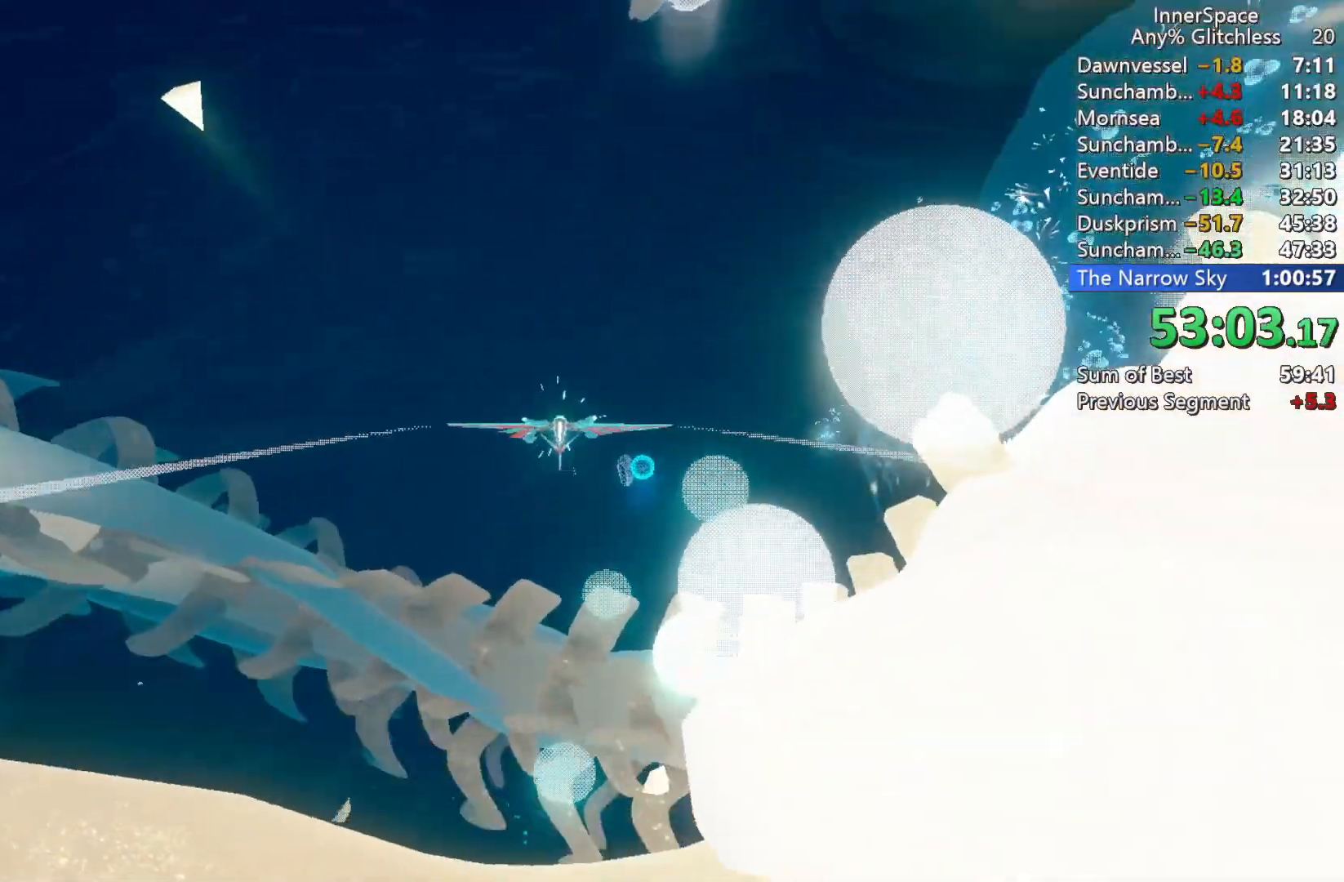
{"buttons": [], "left_stick": "up-right", "right_stick": "up", "events": [[67, "L2", "down"], [217, "L2", "up"], [300, "L2", "down"], [300, "left_stick", "up"], [450, "L2", "up"], [450, "left_stick", "up-right"]]}
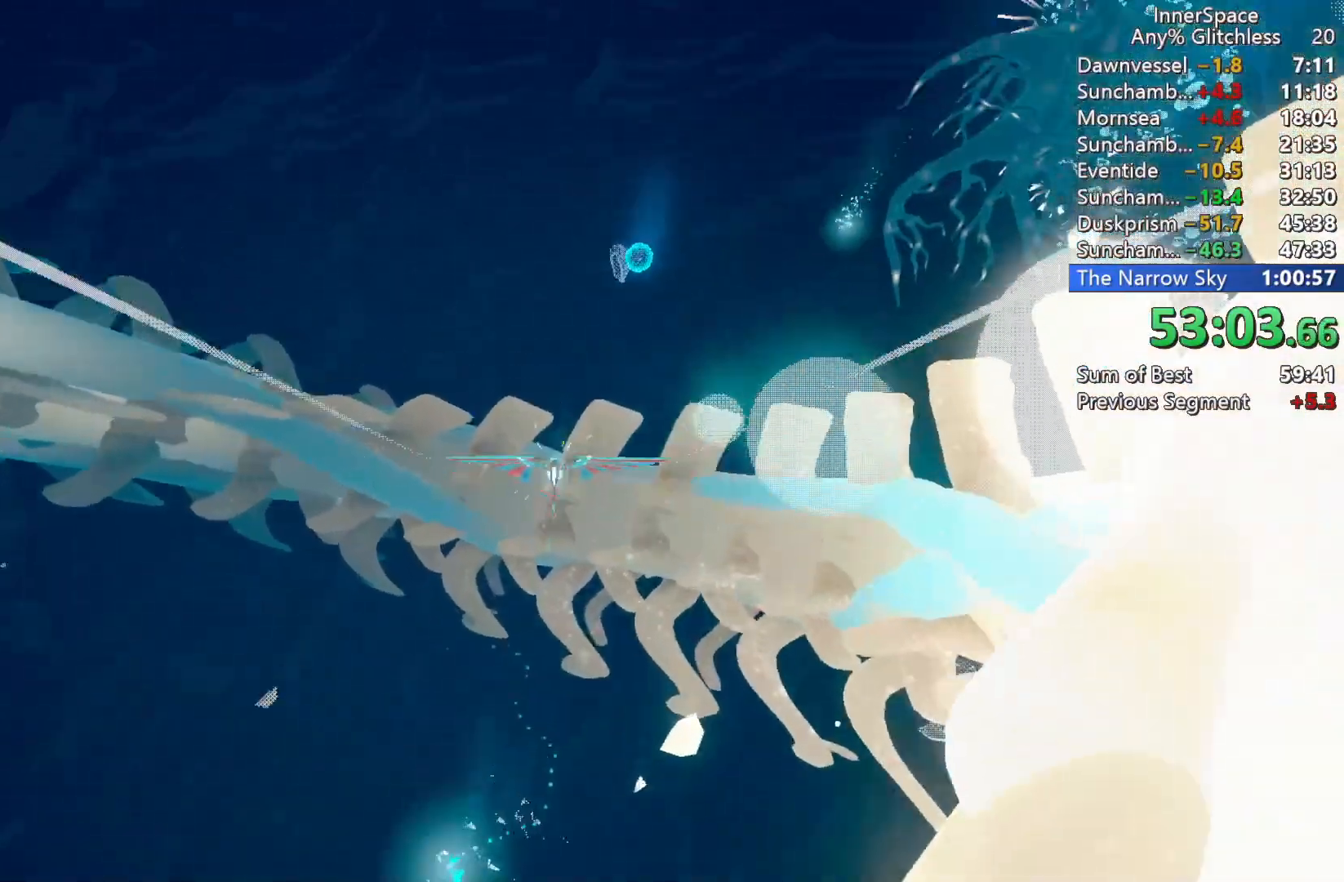
{"buttons": [], "left_stick": "down", "right_stick": "up", "events": [[17, "left_stick", "right"], [33, "L2", "down"], [150, "left_stick", "center"], [183, "L2", "up"], [217, "left_stick", "down"], [250, "L2", "down"], [450, "L2", "up"]]}
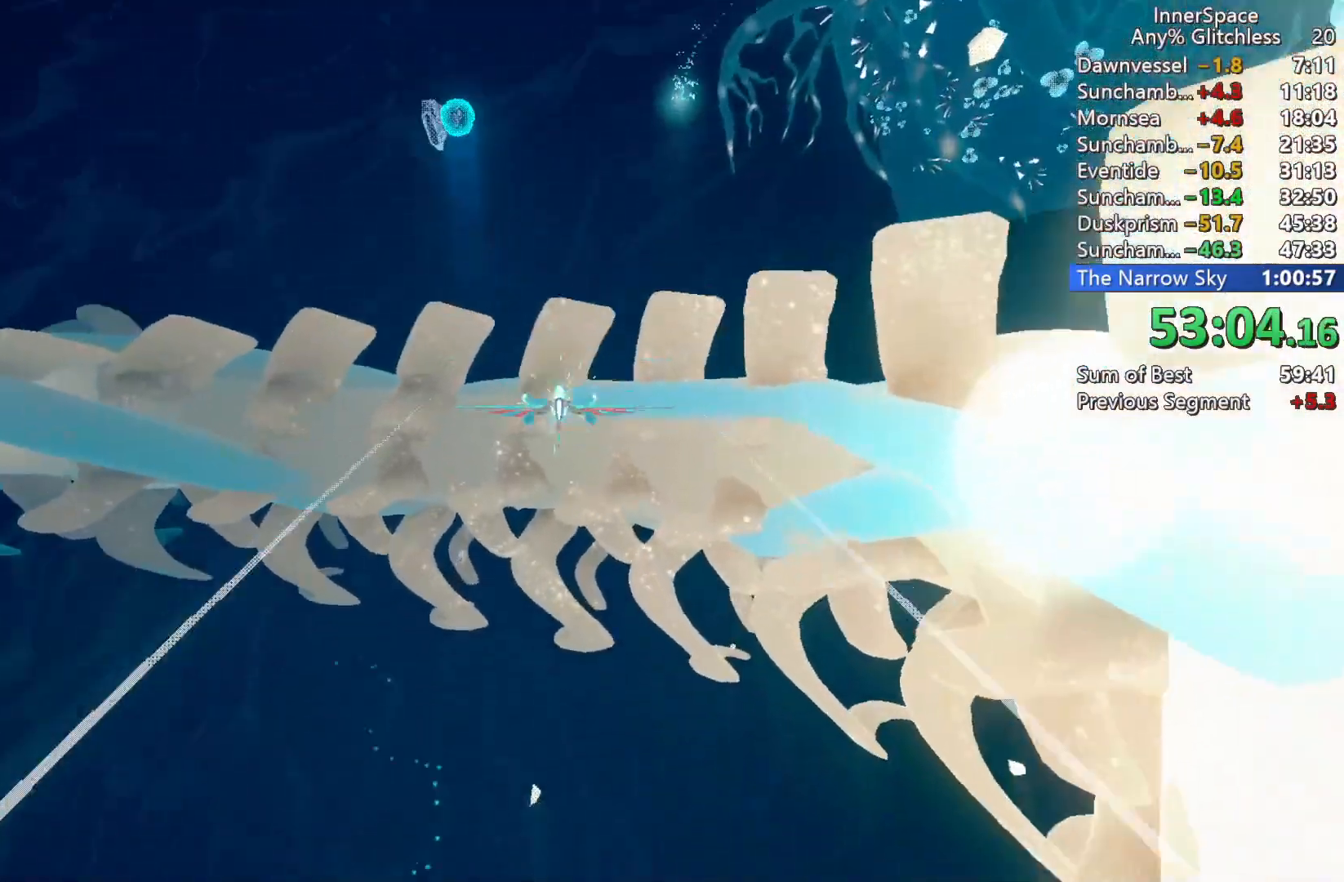
{"buttons": ["L2"], "left_stick": "down-left", "right_stick": "up", "events": [[17, "L2", "down"], [167, "L2", "up"], [233, "L2", "down"], [383, "left_stick", "down-left"]]}
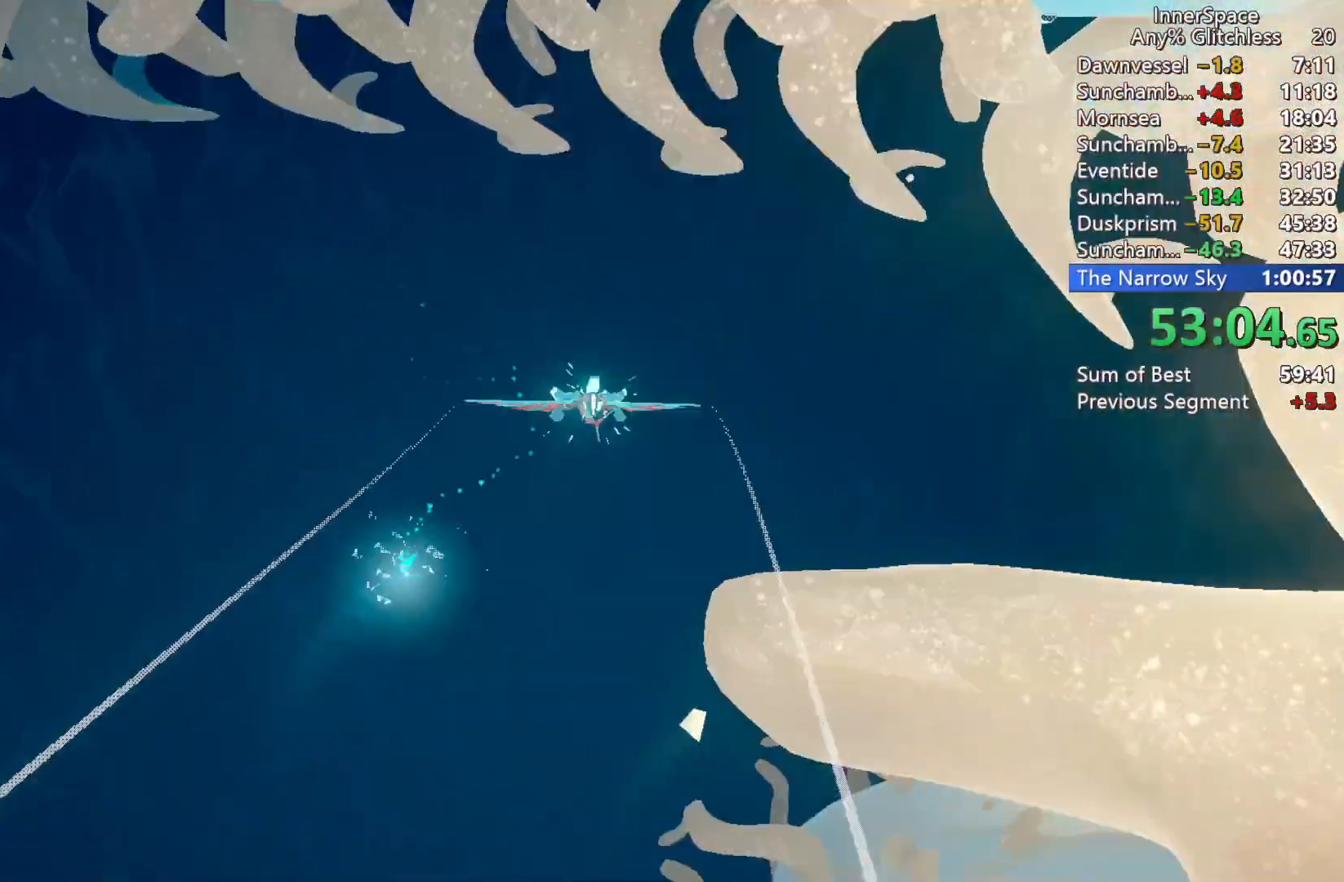
{"buttons": ["L2"], "left_stick": "center", "right_stick": "up", "events": [[150, "left_stick", "down"], [167, "L2", "up"], [283, "L2", "down"], [300, "left_stick", "center"], [383, "L2", "up"], [467, "L2", "down"]]}
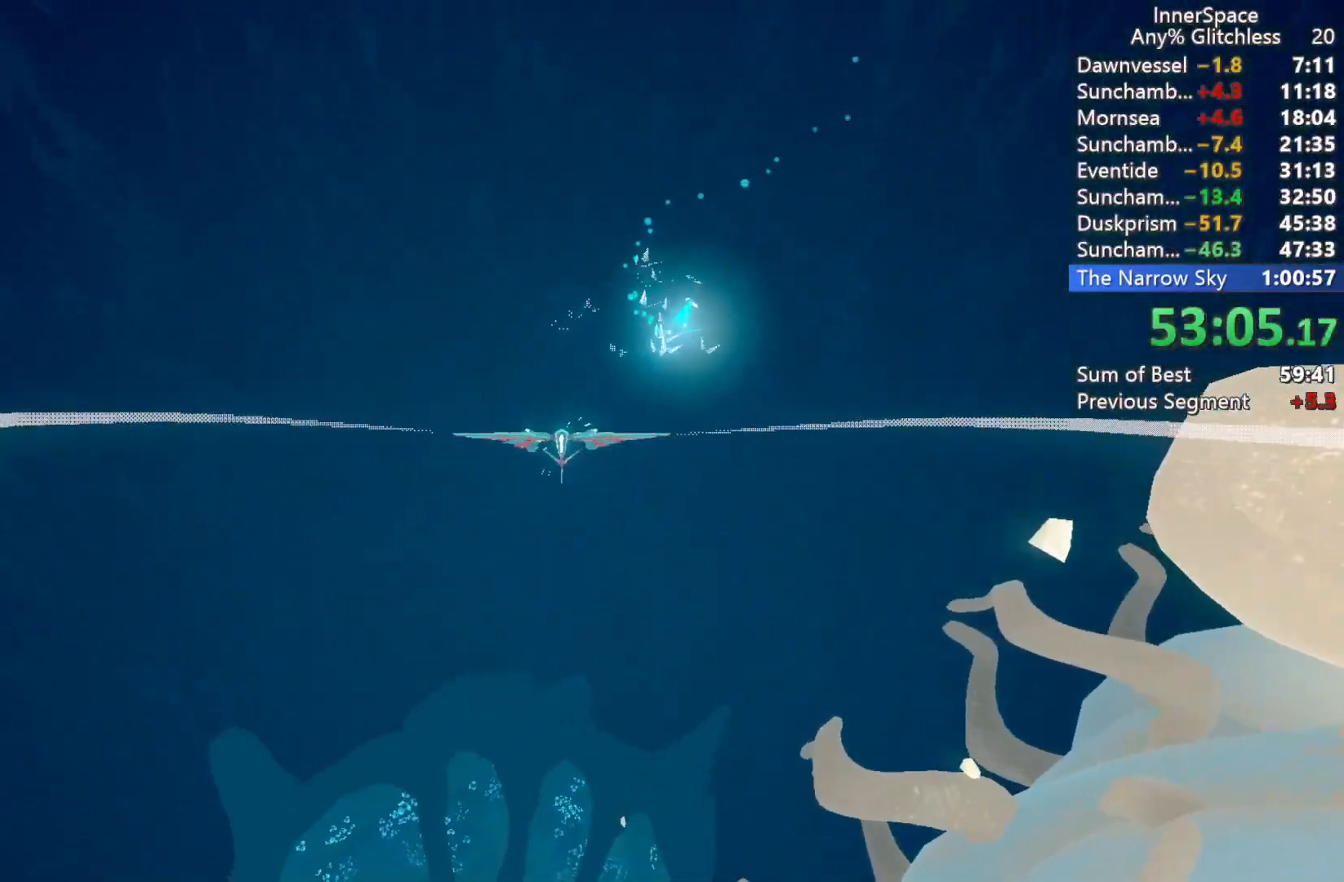
{"buttons": ["L2"], "left_stick": "up", "right_stick": "up", "events": [[117, "L2", "up"], [167, "left_stick", "up-right"], [200, "L2", "down"], [317, "L2", "up"], [333, "left_stick", "center"], [417, "L2", "down"], [433, "left_stick", "up"]]}
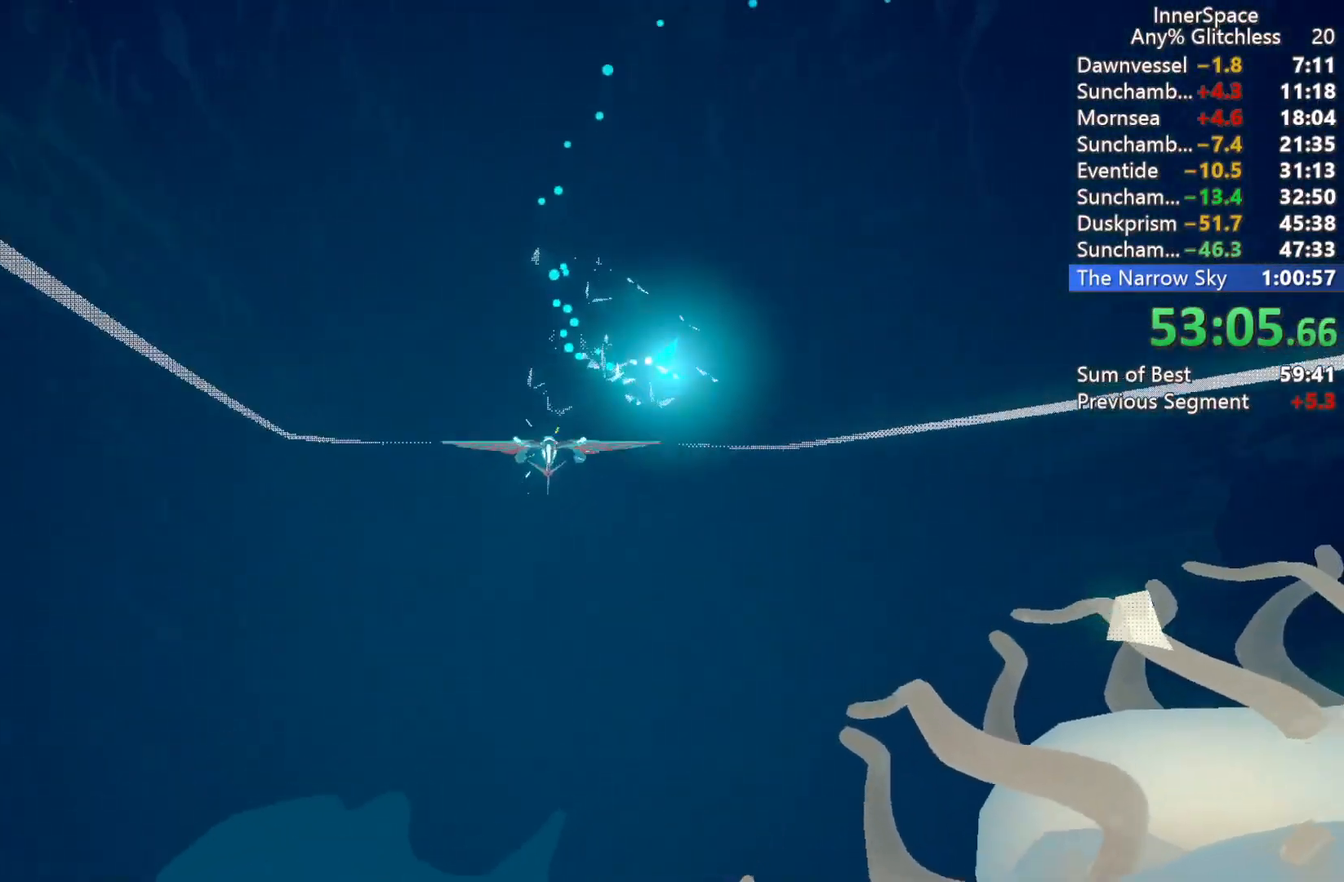
{"buttons": [], "left_stick": "up-right", "right_stick": "up", "events": [[50, "L2", "up"], [50, "left_stick", "center"], [267, "L2", "down"], [267, "left_stick", "up-right"], [417, "L2", "up"]]}
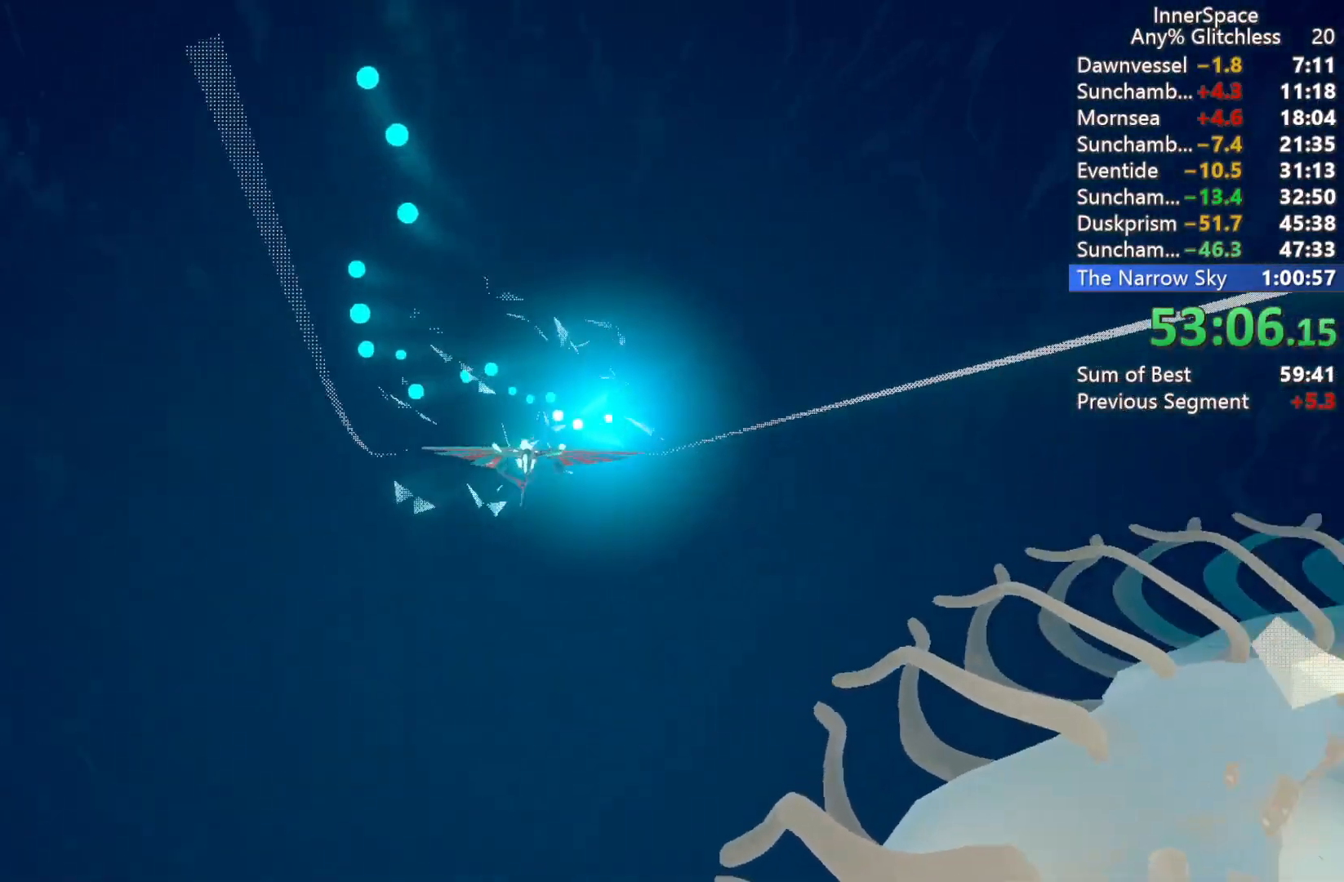
{"buttons": [], "left_stick": "center", "right_stick": "up", "events": [[33, "L2", "down"], [233, "L2", "up"], [233, "left_stick", "center"]]}
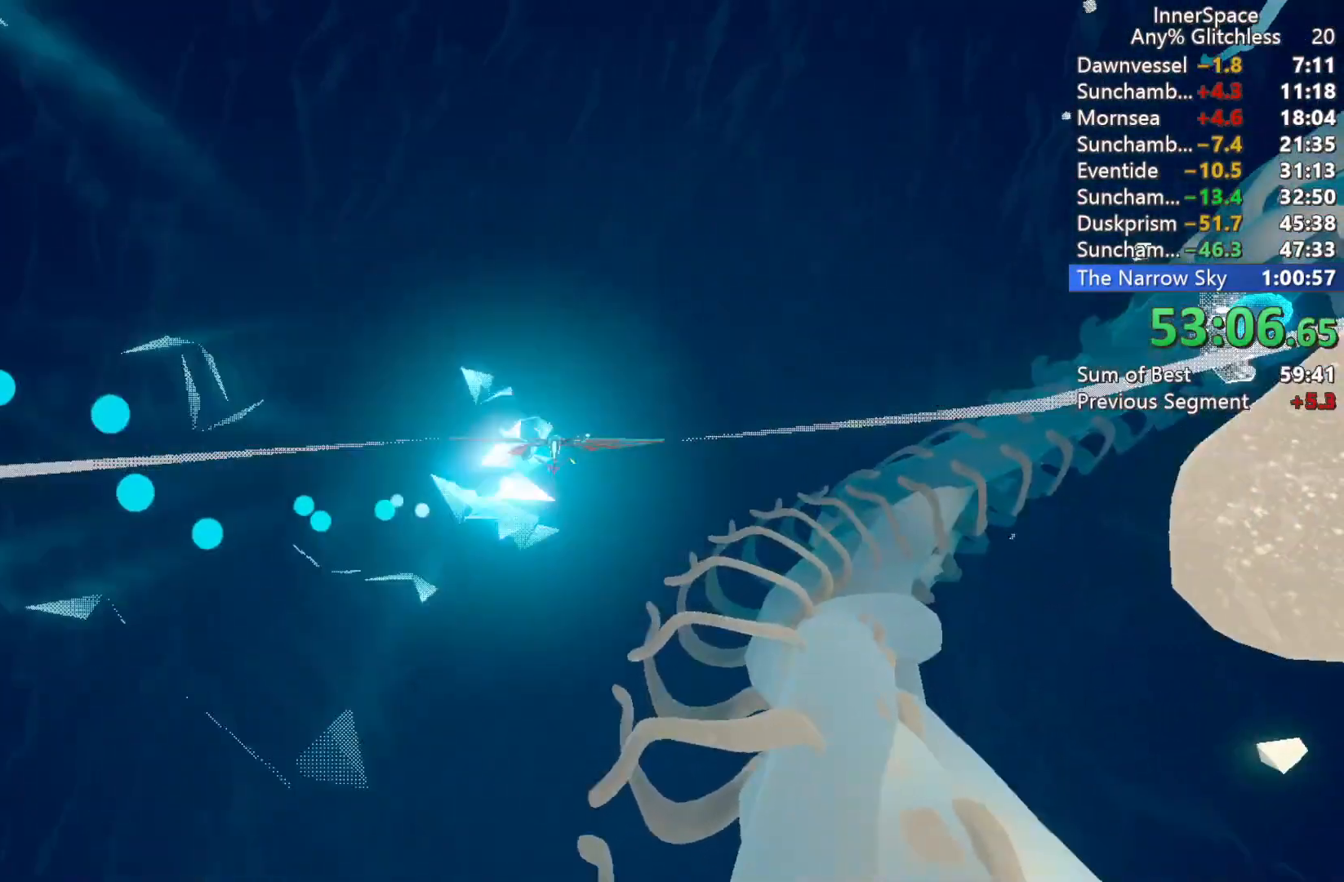
{"buttons": [], "left_stick": "up-left", "right_stick": "up", "events": [[233, "left_stick", "right"], [333, "L2", "down"], [483, "left_stick", "up-left"], [500, "L2", "up"]]}
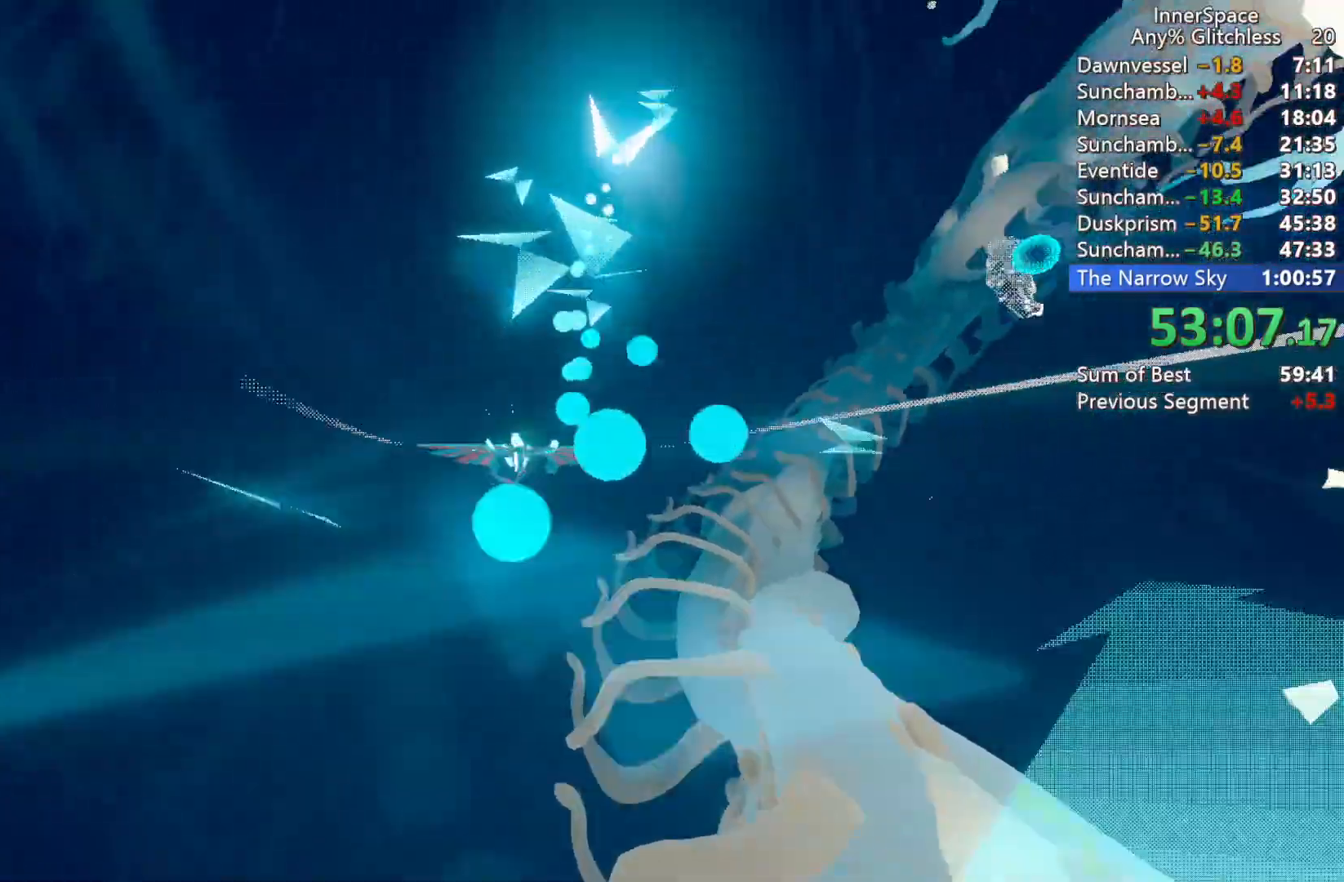
{"buttons": ["L2"], "left_stick": "up", "right_stick": "up", "events": [[133, "left_stick", "up"], [183, "L2", "down"], [333, "L2", "up"], [400, "L2", "down"]]}
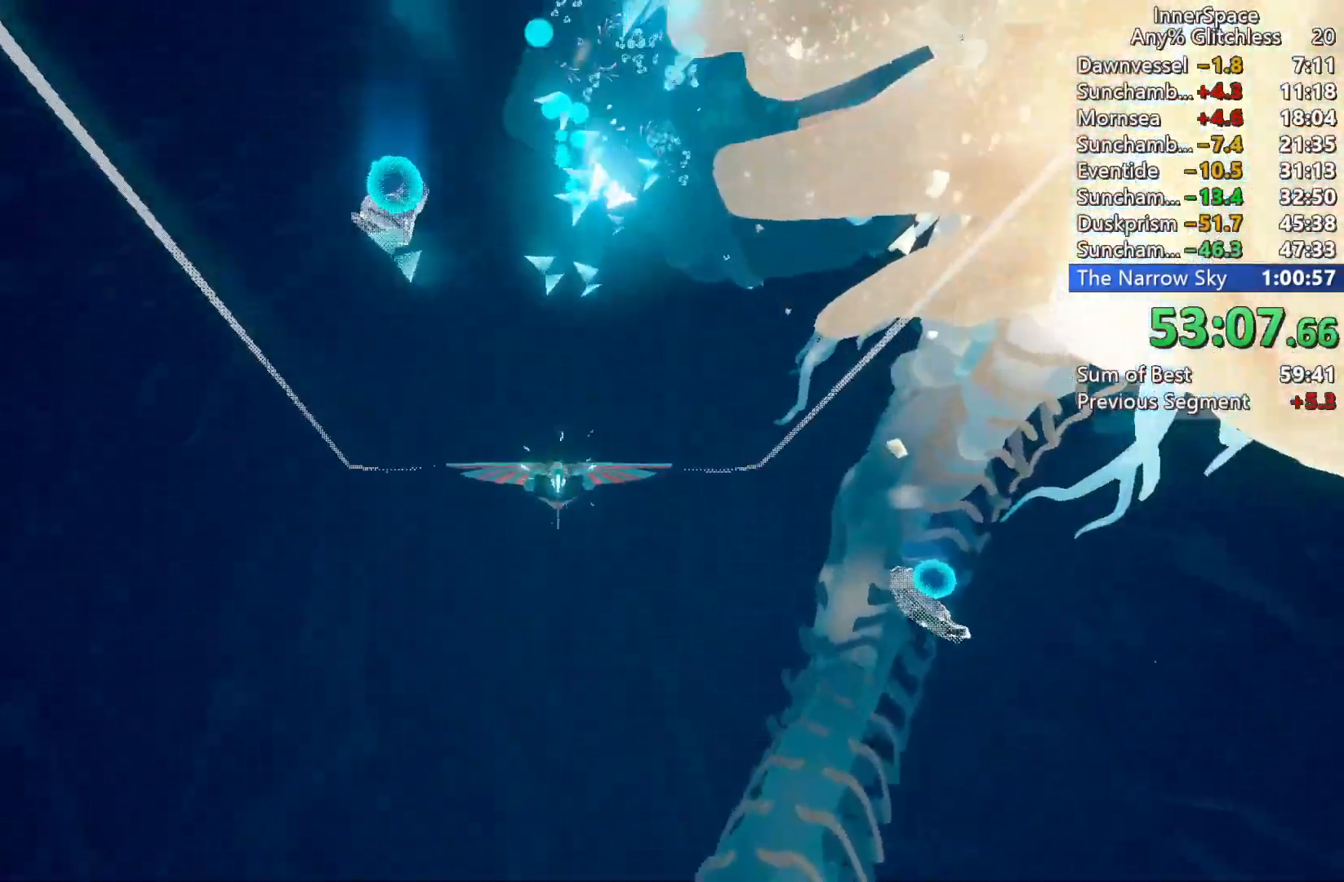
{"buttons": [], "left_stick": "up-right", "right_stick": "up", "events": [[33, "L2", "up"], [100, "L2", "down"], [233, "L2", "up"], [333, "L2", "down"], [350, "left_stick", "up-right"], [433, "L2", "up"]]}
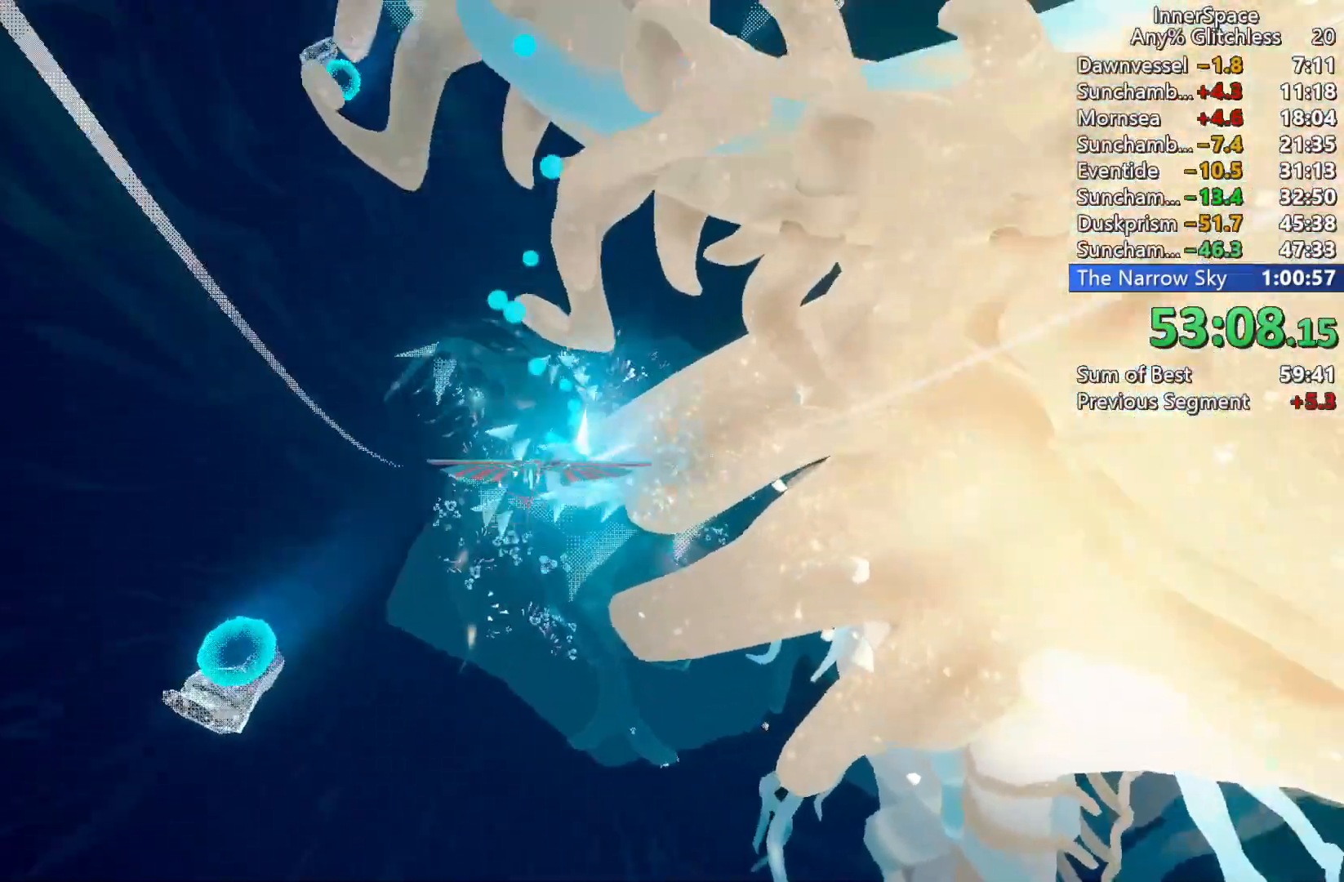
{"buttons": [], "left_stick": "center", "right_stick": "up", "events": [[50, "L2", "down"], [167, "L2", "up"], [183, "left_stick", "center"], [283, "left_stick", "down"], [333, "L2", "down"], [450, "L2", "up"], [467, "left_stick", "center"]]}
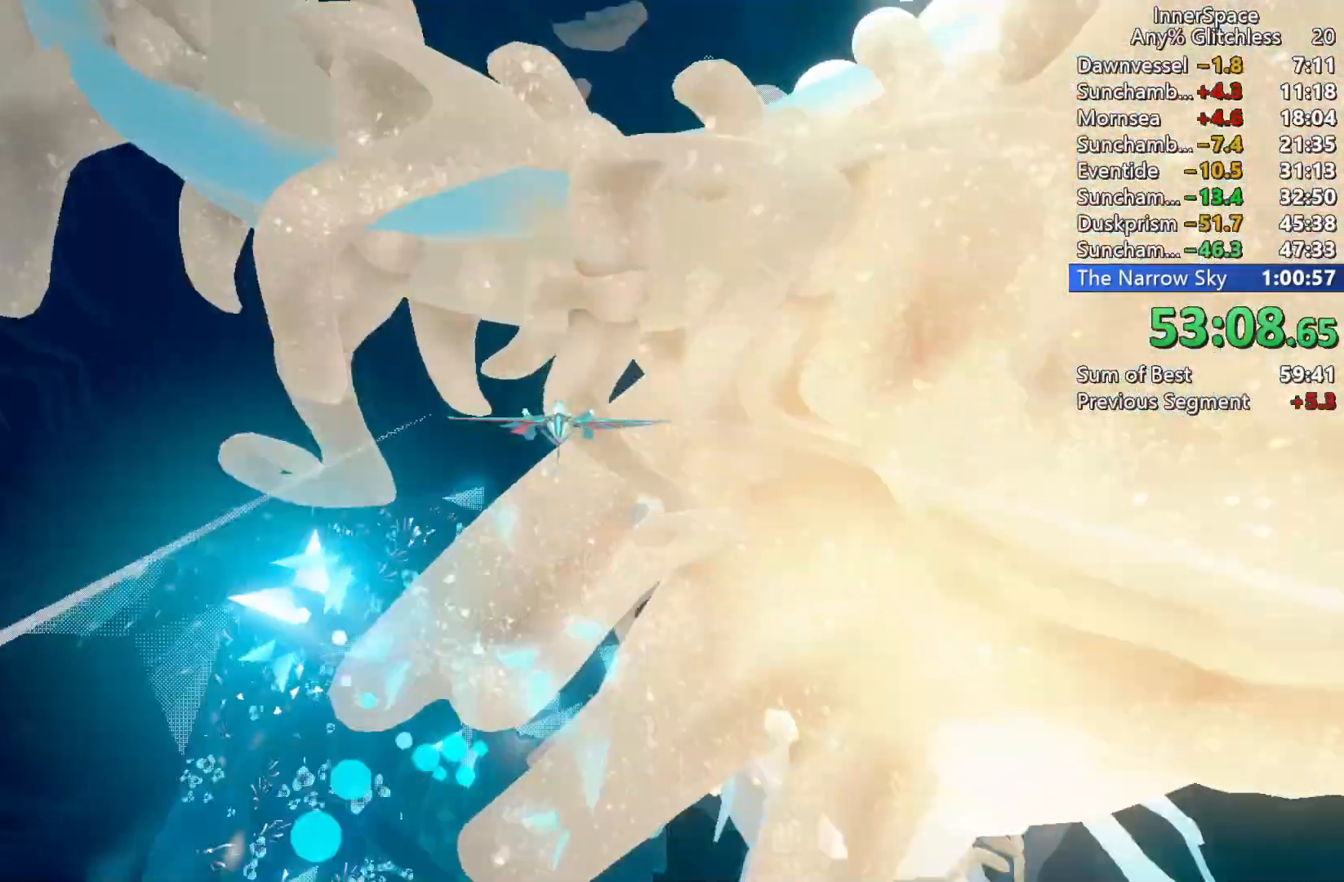
{"buttons": ["L2"], "left_stick": "left", "right_stick": "up", "events": [[83, "L2", "down"], [167, "left_stick", "down-left"], [367, "left_stick", "left"]]}
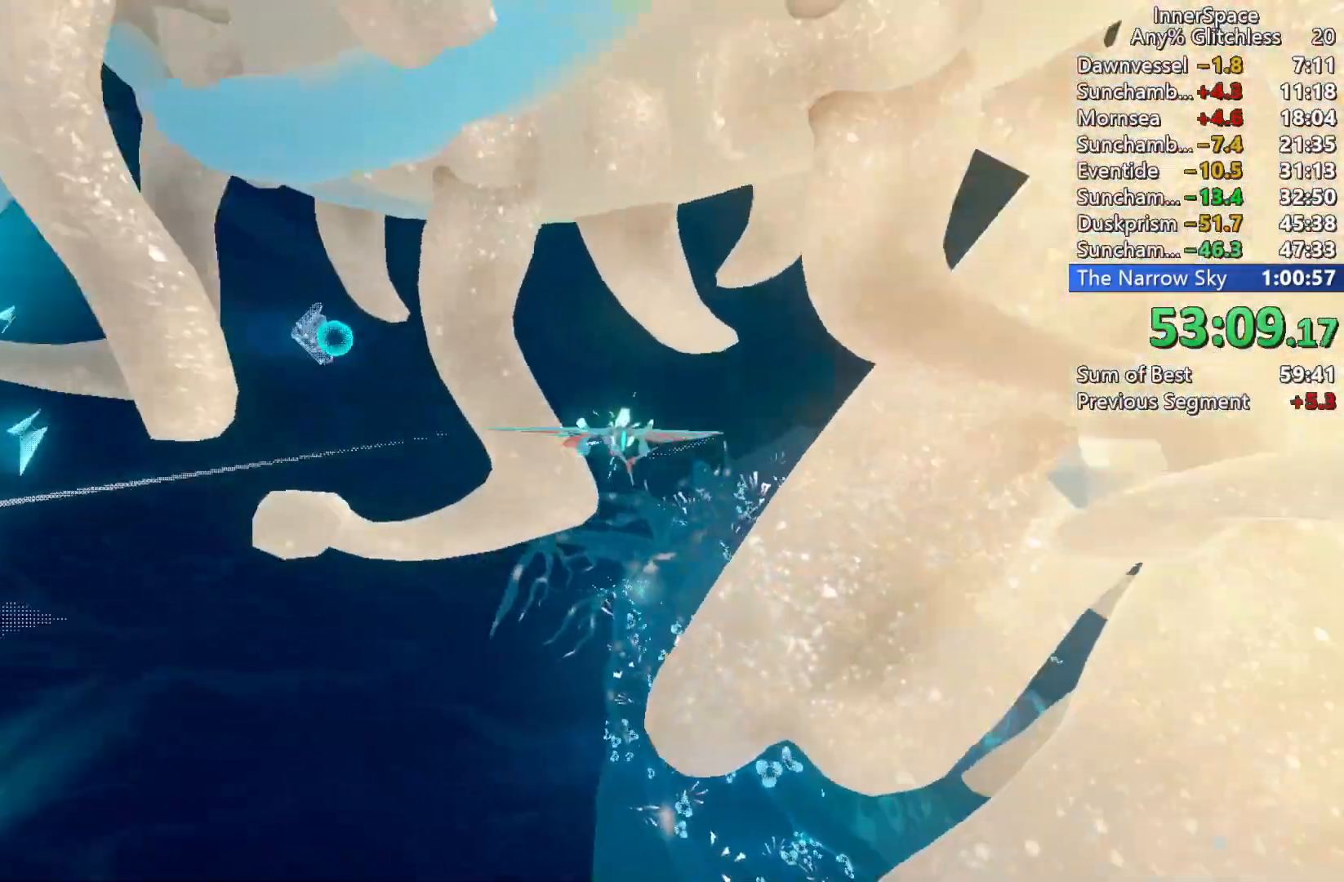
{"buttons": ["L2"], "left_stick": "left", "right_stick": "up", "events": [[33, "left_stick", "up-left"], [83, "L2", "up"], [267, "left_stick", "left"], [367, "L2", "down"]]}
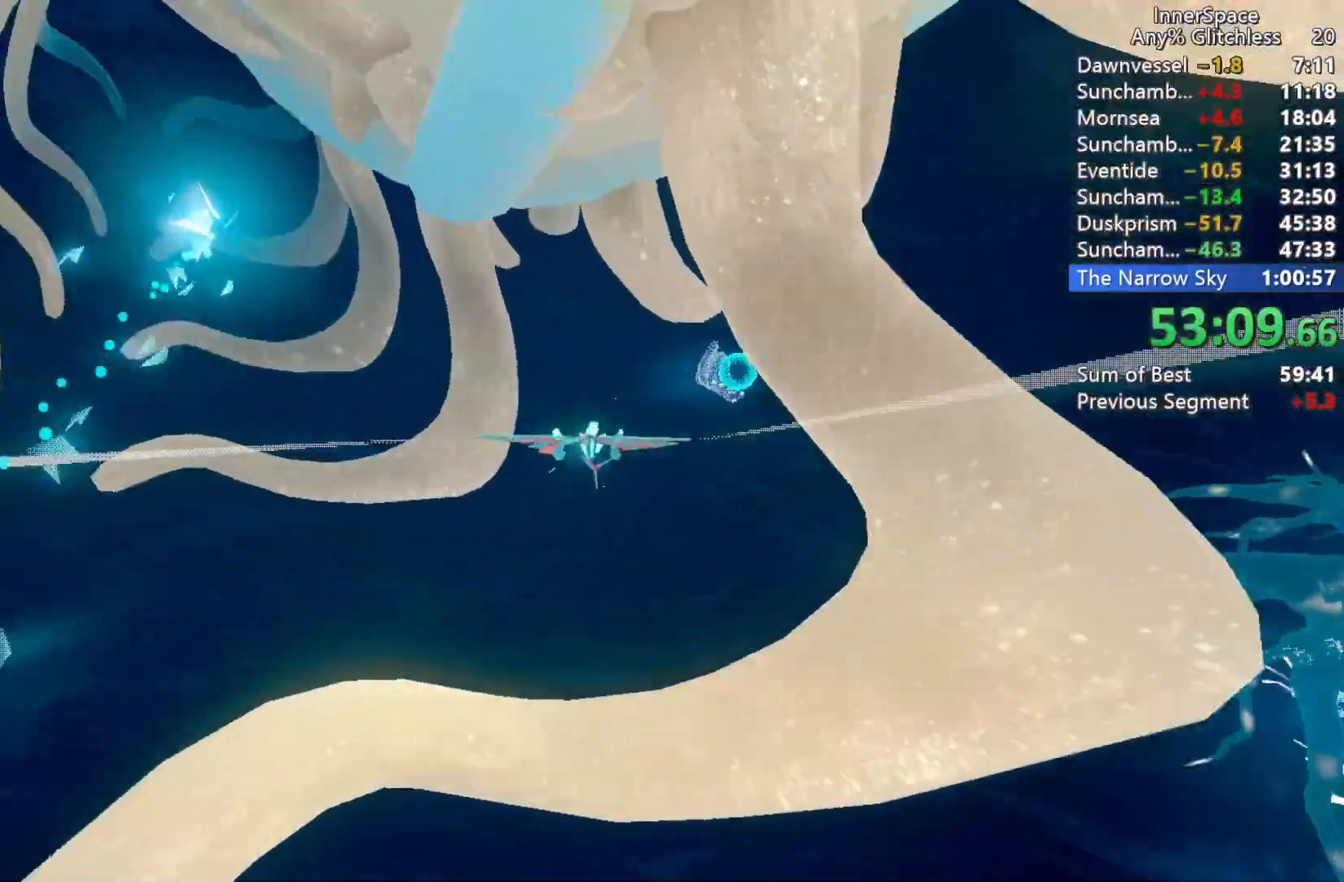
{"buttons": ["L2"], "left_stick": "up", "right_stick": "up", "events": [[33, "left_stick", "up-left"], [50, "L2", "up"], [83, "L2", "down"], [250, "L2", "up"], [367, "L2", "down"], [450, "left_stick", "up"]]}
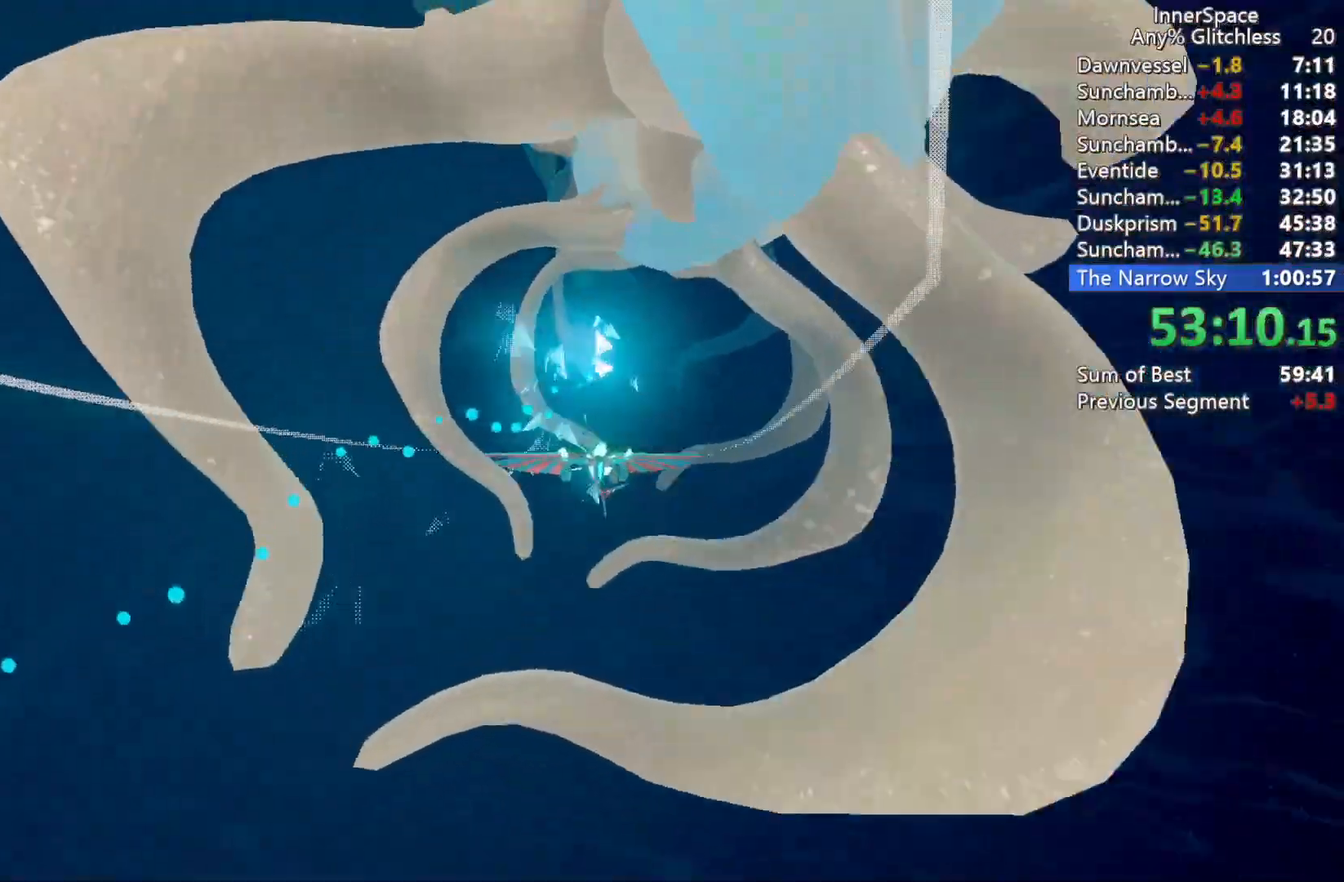
{"buttons": ["L2"], "left_stick": "center", "right_stick": "up", "events": [[17, "L2", "up"], [17, "left_stick", "up-right"], [100, "L2", "down"], [117, "left_stick", "down"], [217, "left_stick", "center"], [233, "L2", "up"], [300, "L2", "down"], [350, "left_stick", "right"], [433, "L2", "up"], [450, "left_stick", "center"], [500, "L2", "down"]]}
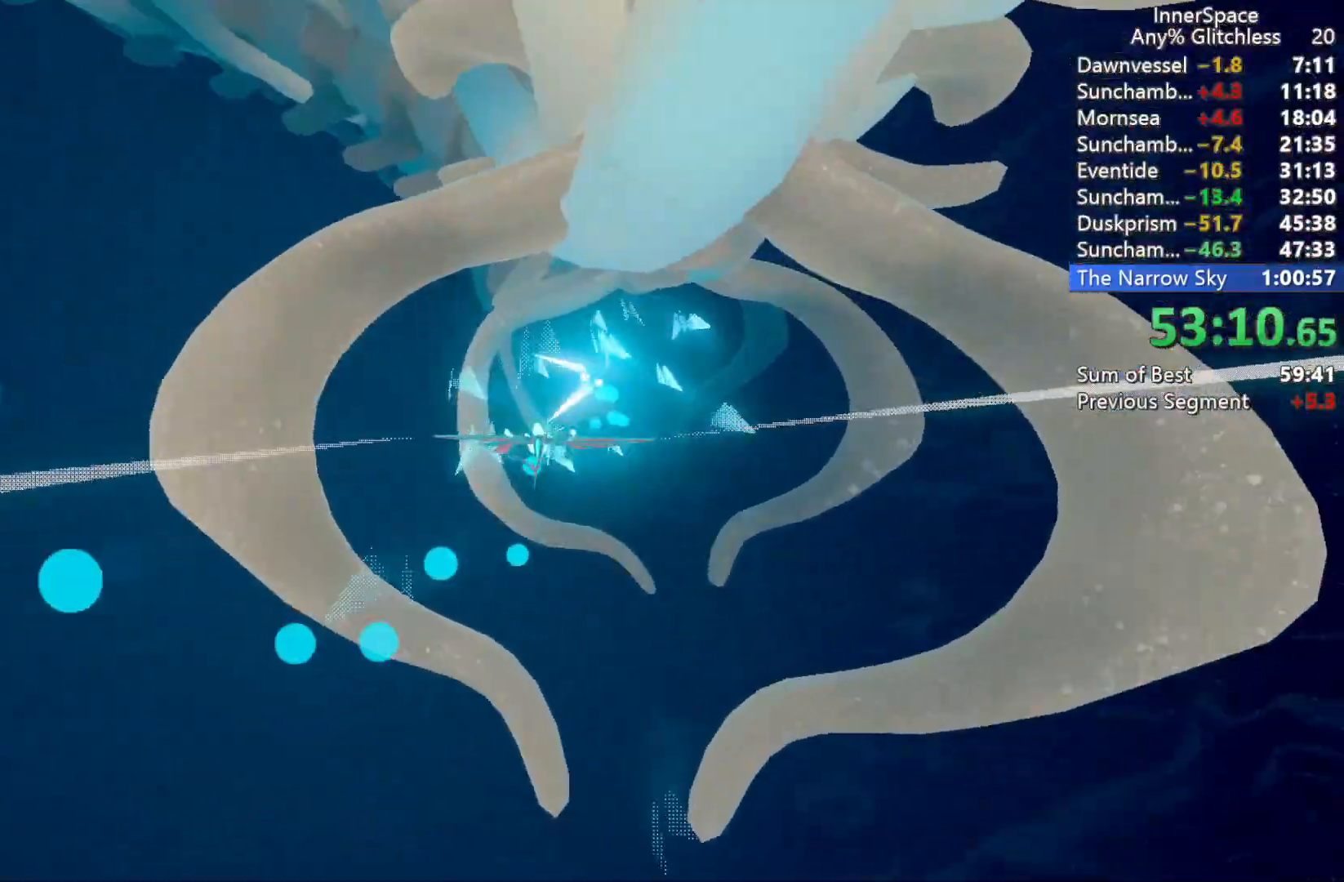
{"buttons": ["L2"], "left_stick": "left", "right_stick": "up", "events": [[17, "left_stick", "up-right"], [150, "L2", "up"], [150, "left_stick", "center"], [233, "L2", "down"], [383, "L2", "up"], [450, "L2", "down"], [483, "left_stick", "left"]]}
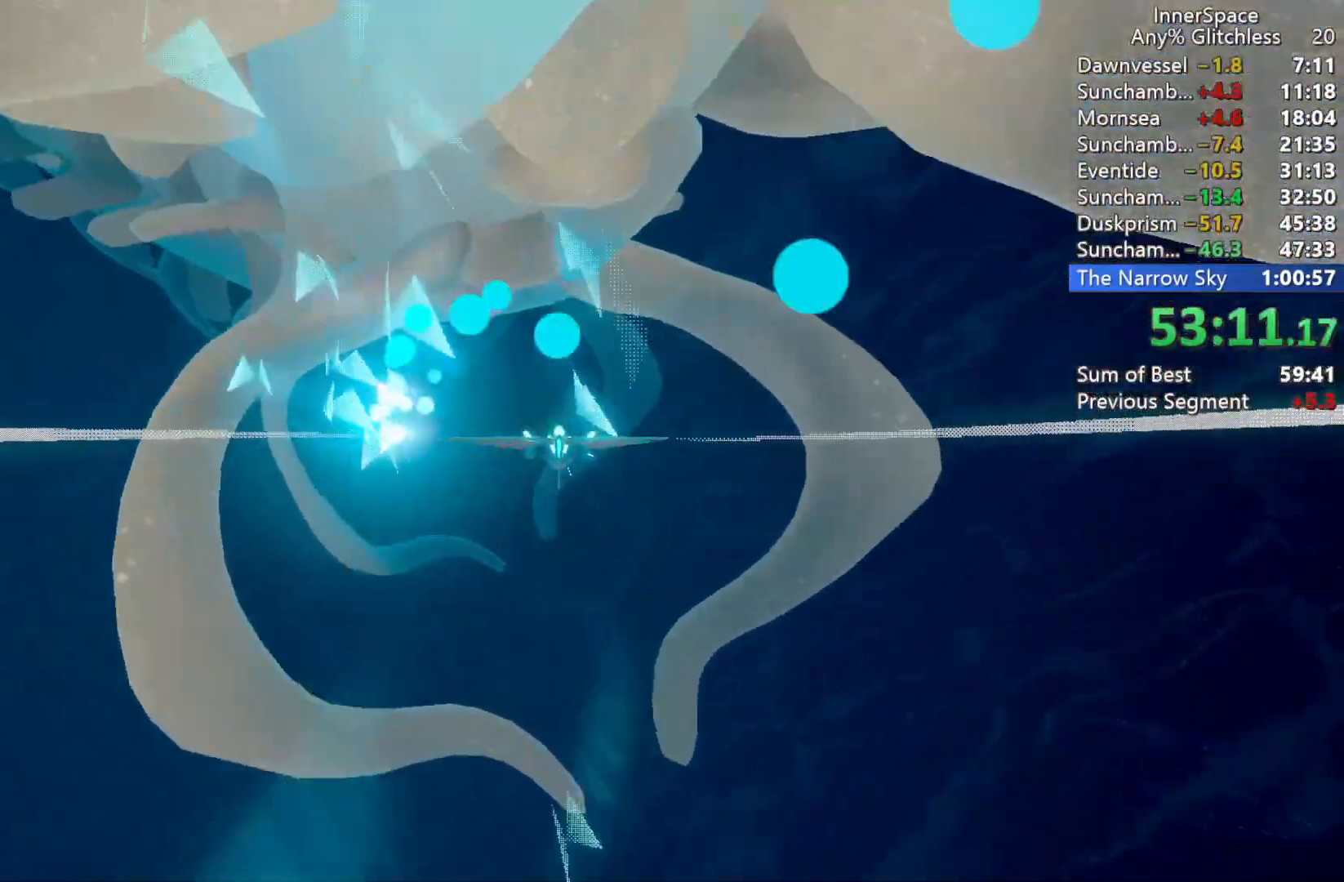
{"buttons": ["L2"], "left_stick": "center", "right_stick": "up", "events": [[100, "L2", "up"], [200, "L2", "down"], [200, "left_stick", "up-left"], [317, "L2", "up"], [333, "left_stick", "center"], [433, "L2", "down"]]}
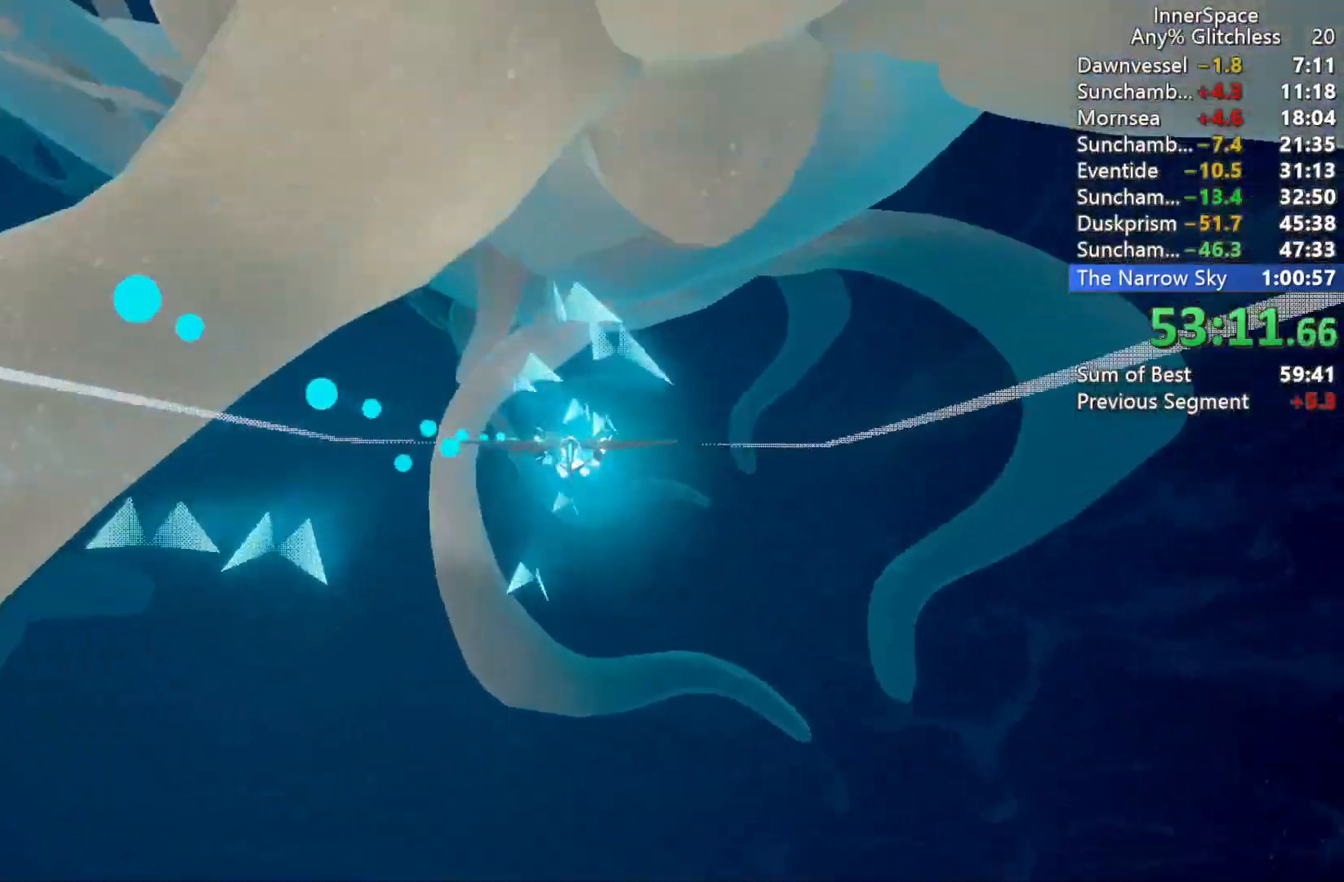
{"buttons": [], "left_stick": "center", "right_stick": "up", "events": [[83, "L2", "up"], [133, "left_stick", "down-right"], [183, "L2", "down"], [300, "L2", "up"], [300, "left_stick", "center"], [367, "L2", "down"], [500, "L2", "up"]]}